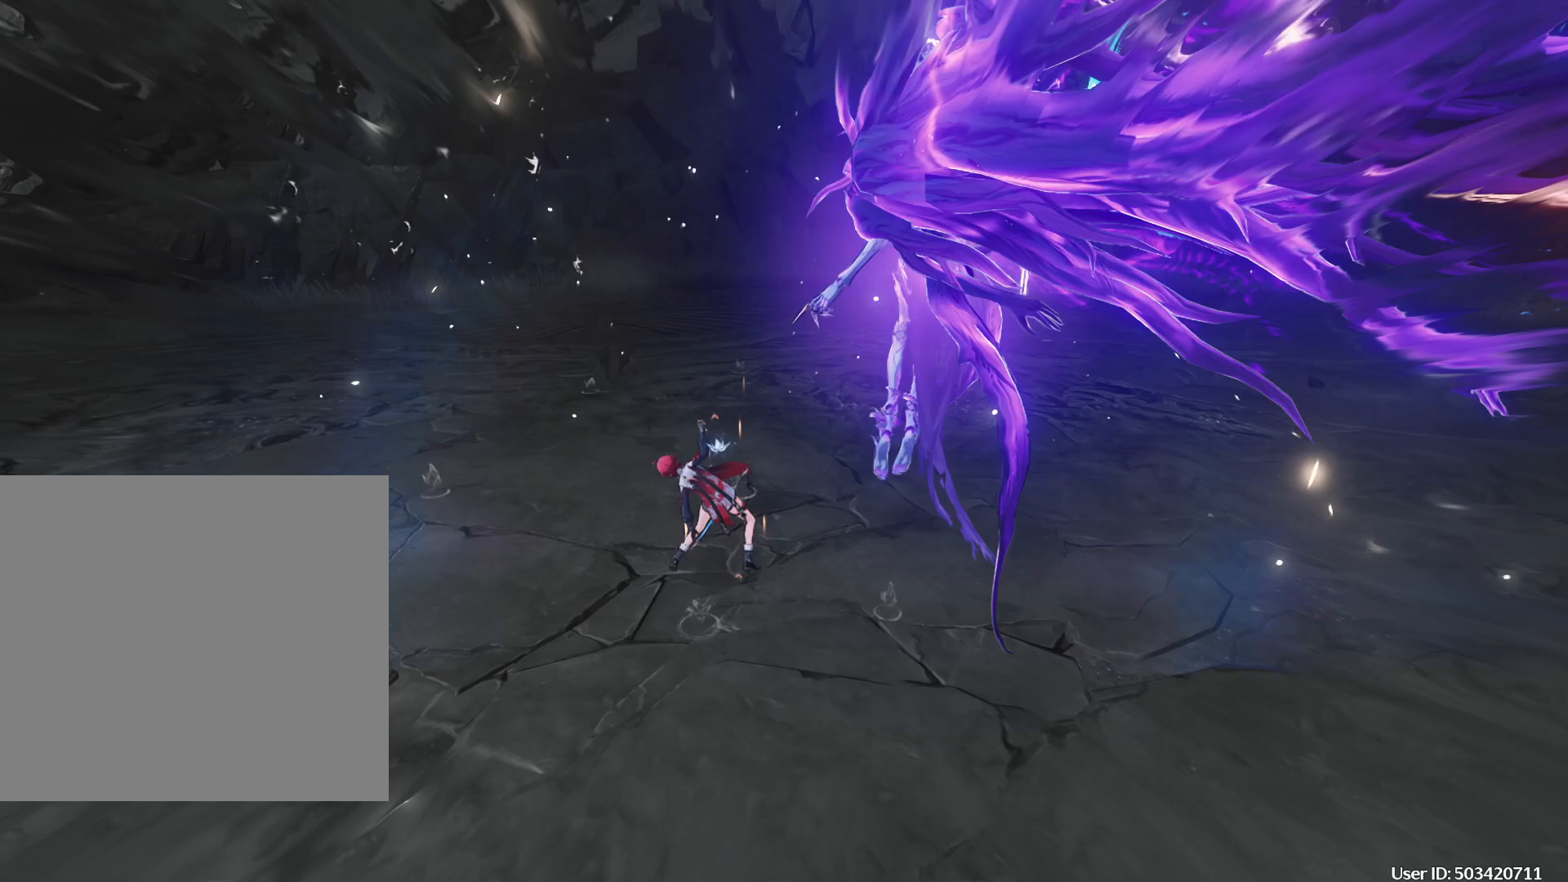
Gameplay with a controller (Xbox layout); each line is a JSON object with the inputs held at the frame after it. "events" lists button and stick changes between this image and that frame as [ms after this image, input, new state], when the widget could be followed in between.
{"buttons": [], "left_stick": "center", "right_stick": "center", "events": []}
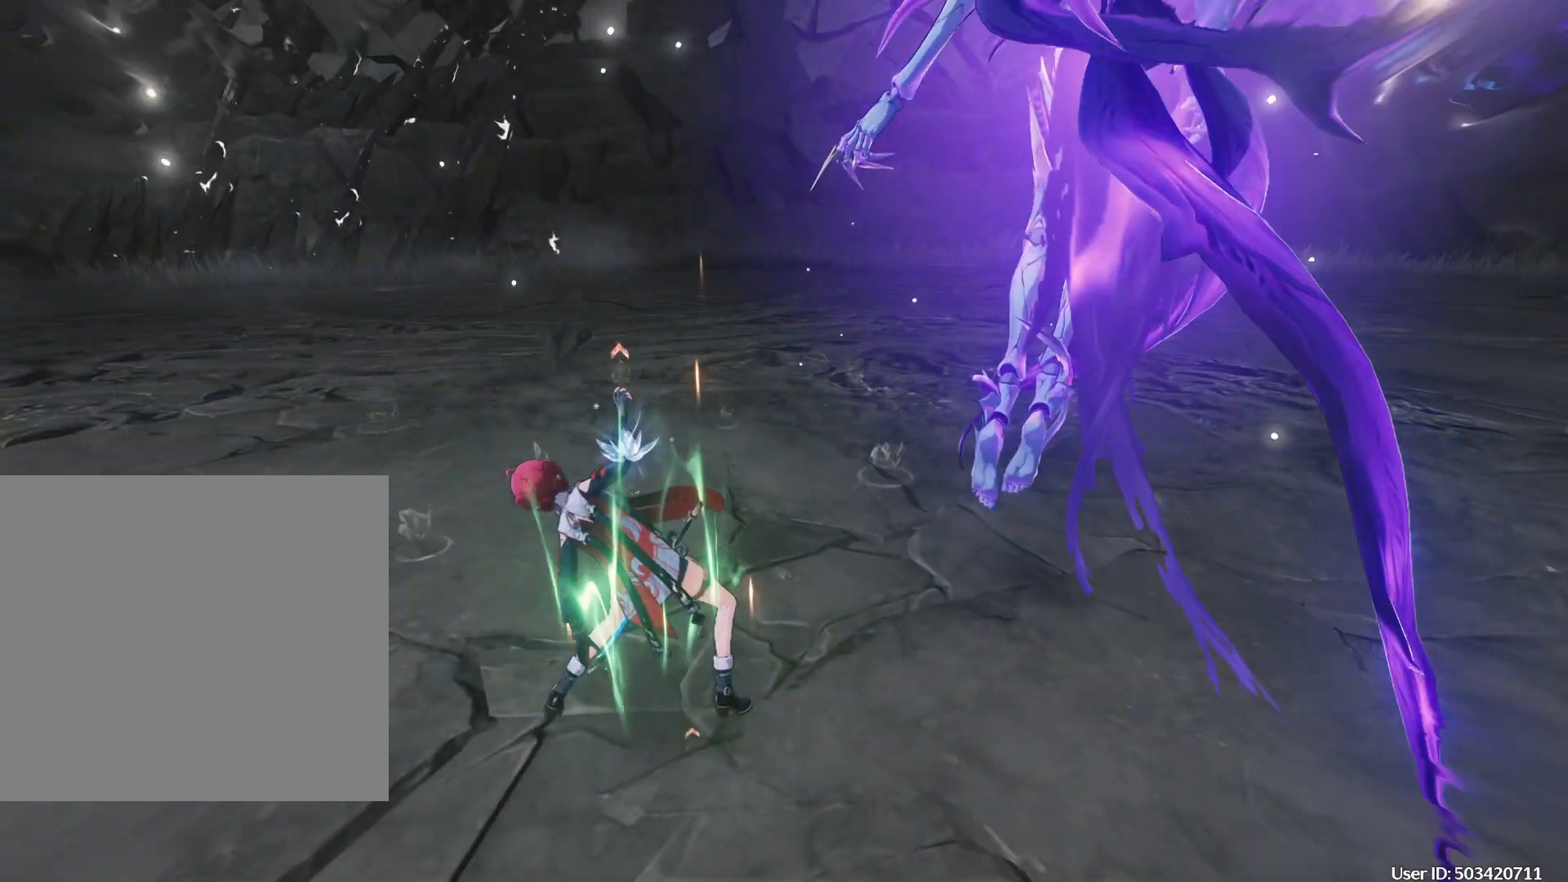
{"buttons": [], "left_stick": "right", "right_stick": "center", "events": [[417, "left_stick", "right"]]}
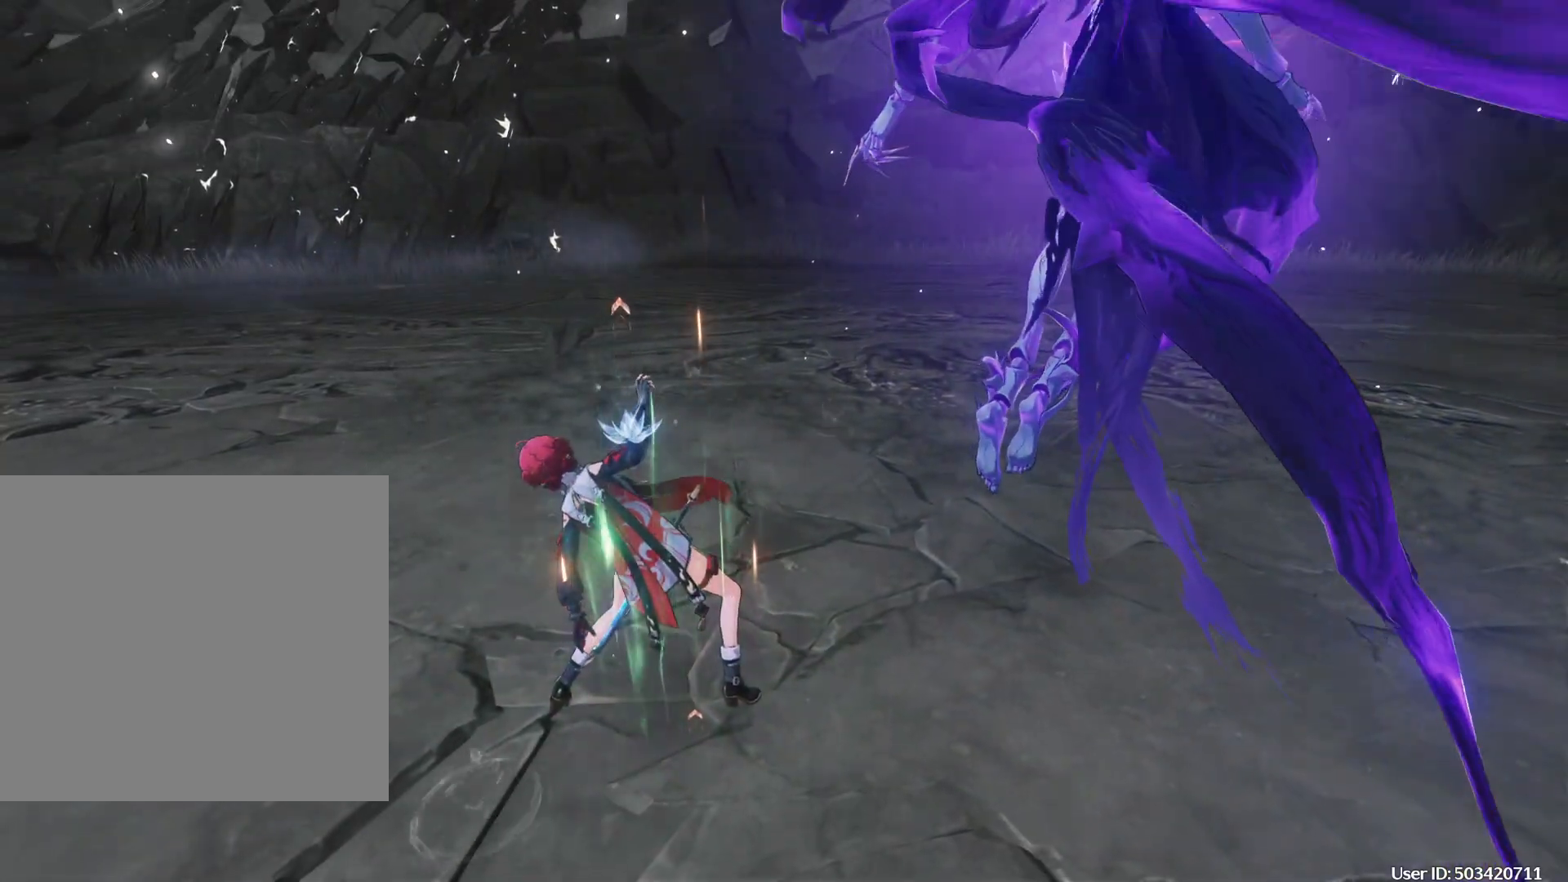
{"buttons": [], "left_stick": "right", "right_stick": "center", "events": []}
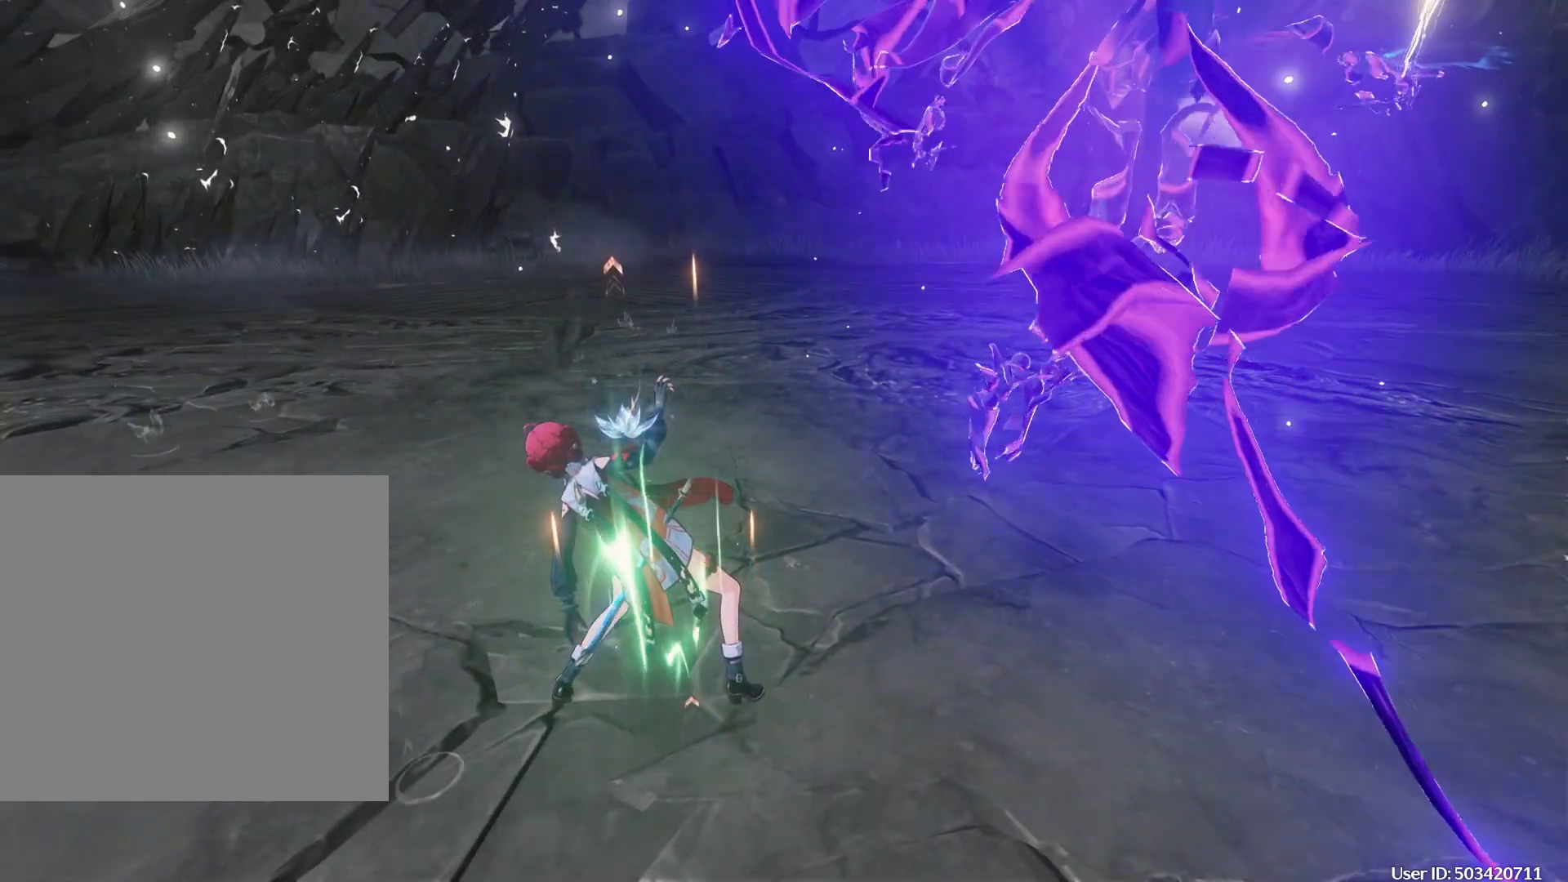
{"buttons": [], "left_stick": "right", "right_stick": "center", "events": []}
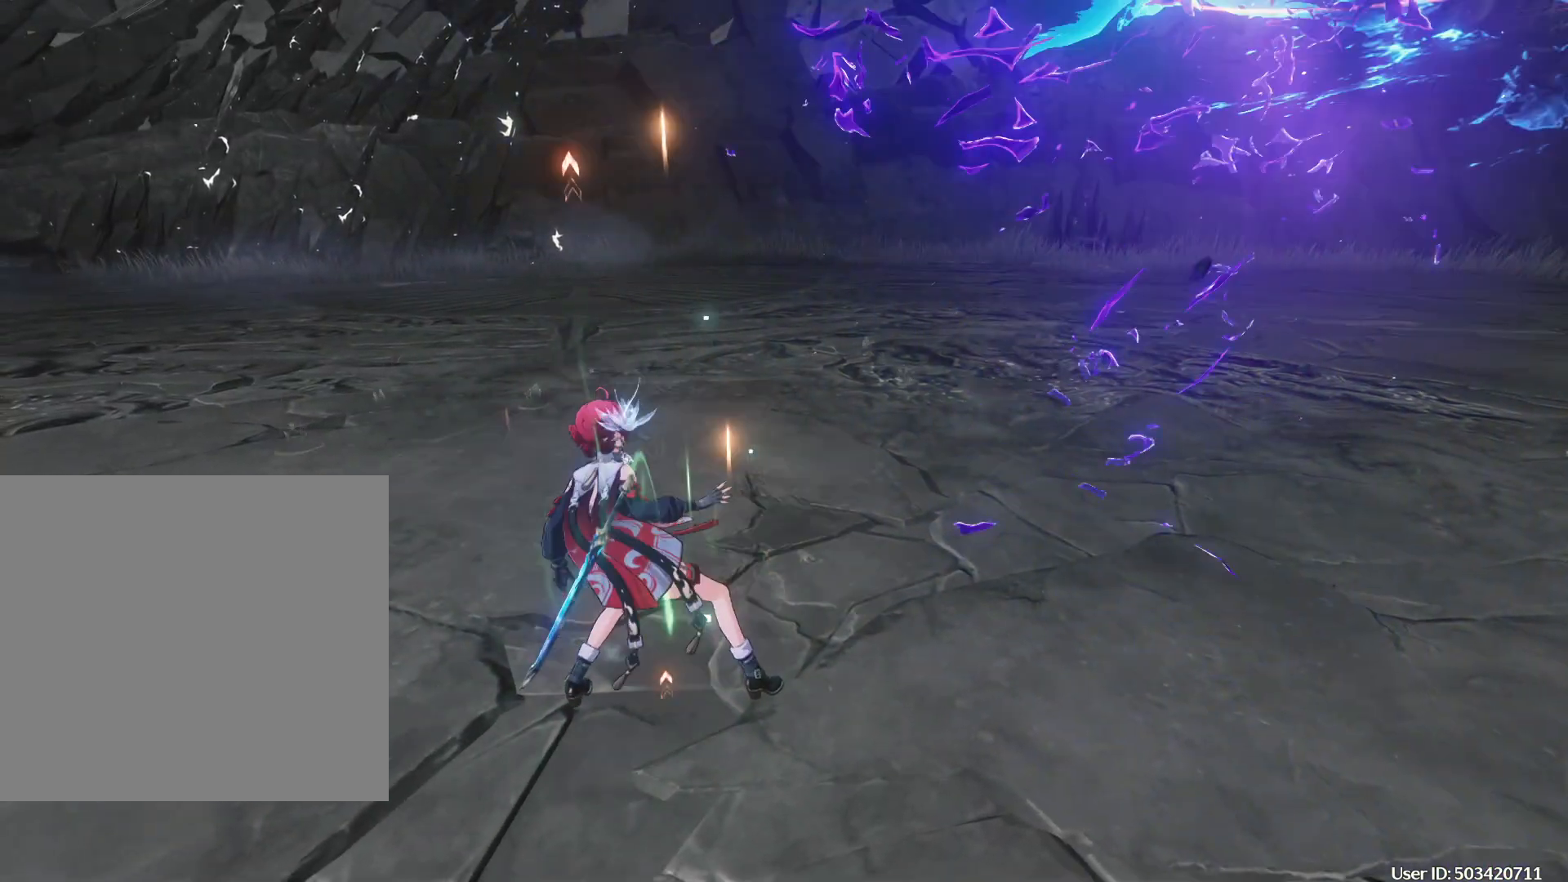
{"buttons": [], "left_stick": "center", "right_stick": "center", "events": [[150, "left_stick", "up-right"], [483, "left_stick", "center"]]}
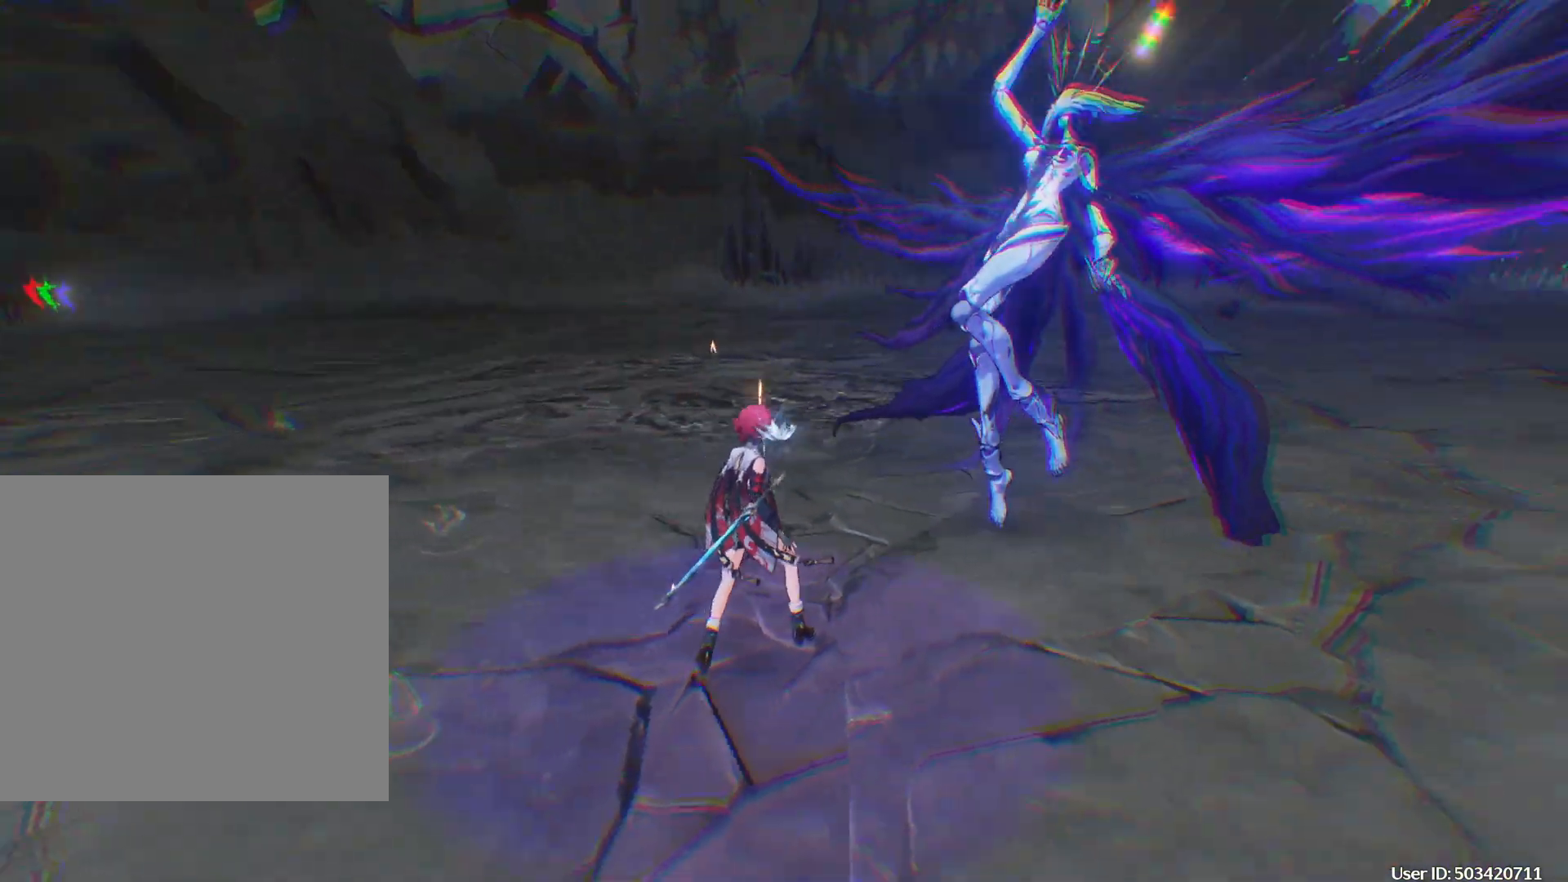
{"buttons": [], "left_stick": "center", "right_stick": "center", "events": []}
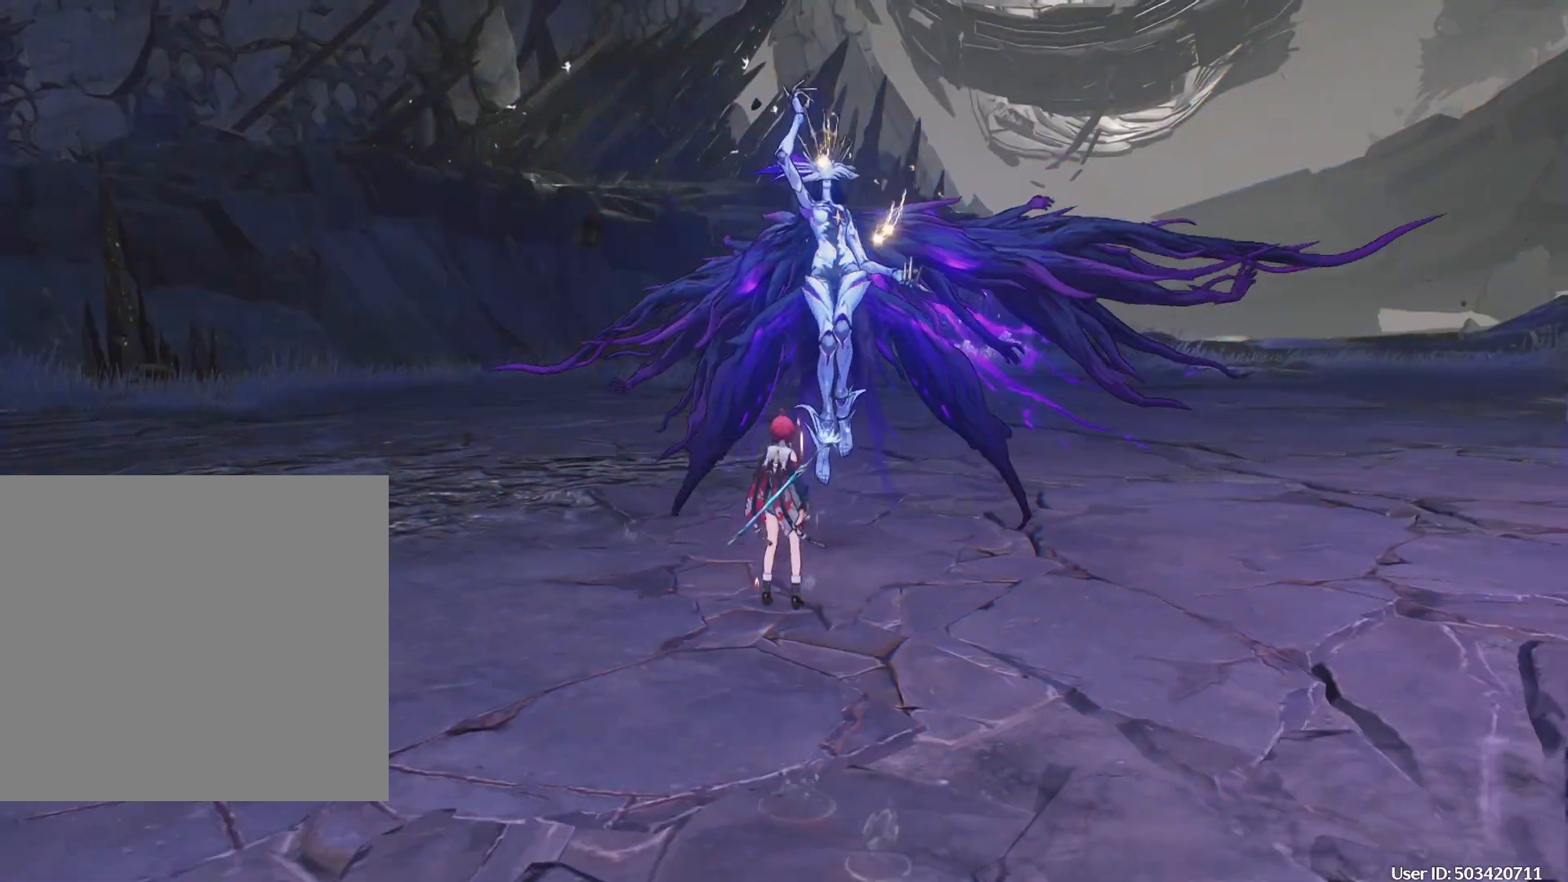
{"buttons": [], "left_stick": "center", "right_stick": "center", "events": []}
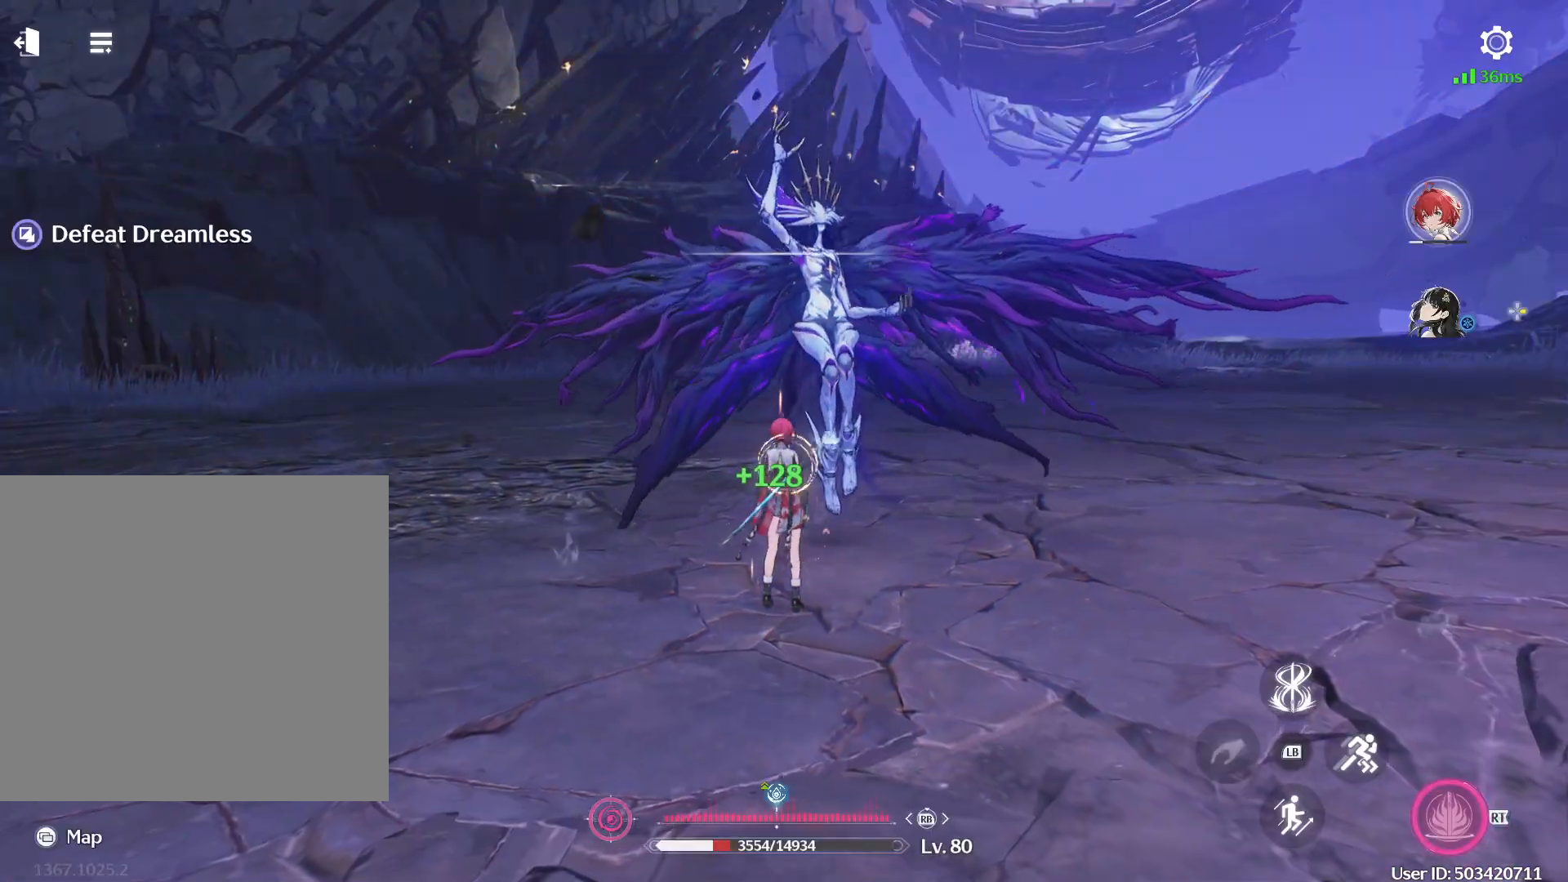
{"buttons": [], "left_stick": "center", "right_stick": "center", "events": []}
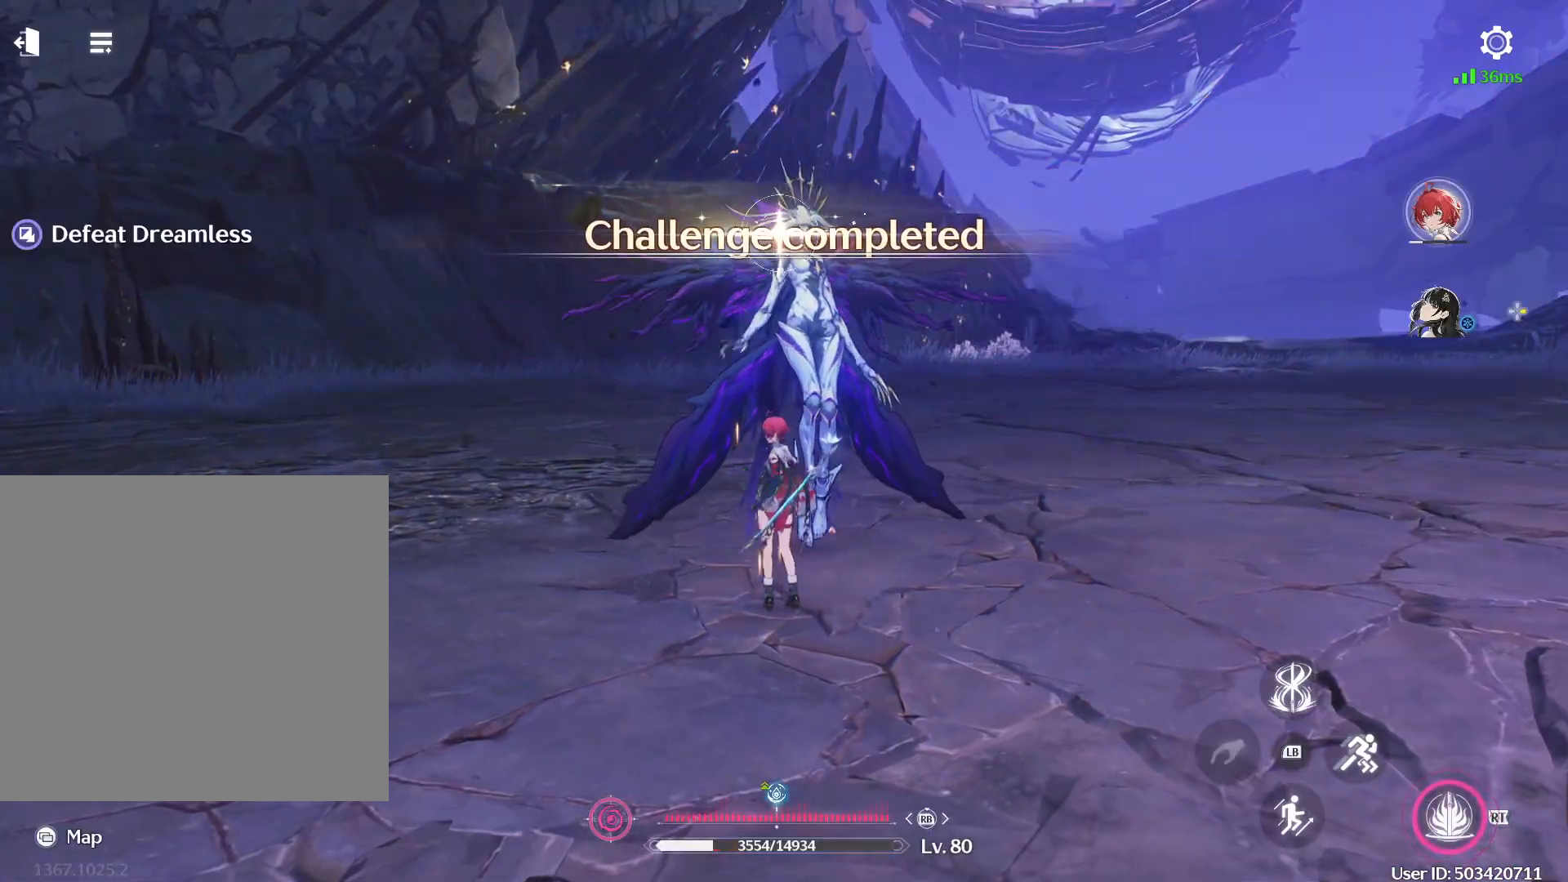
{"buttons": [], "left_stick": "center", "right_stick": "center", "events": []}
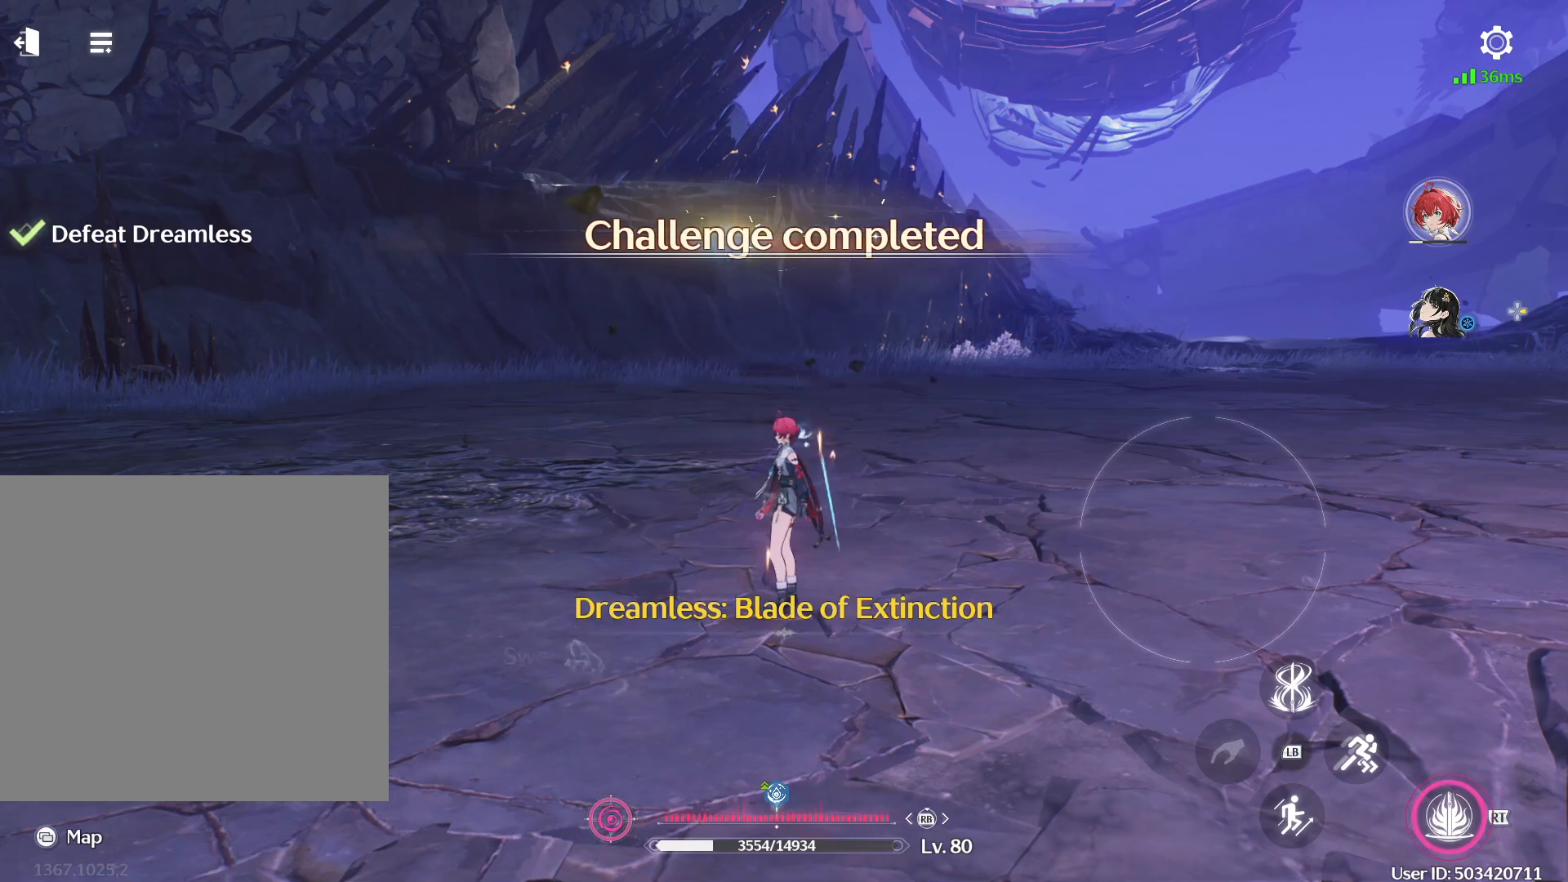
{"buttons": [], "left_stick": "center", "right_stick": "center", "events": []}
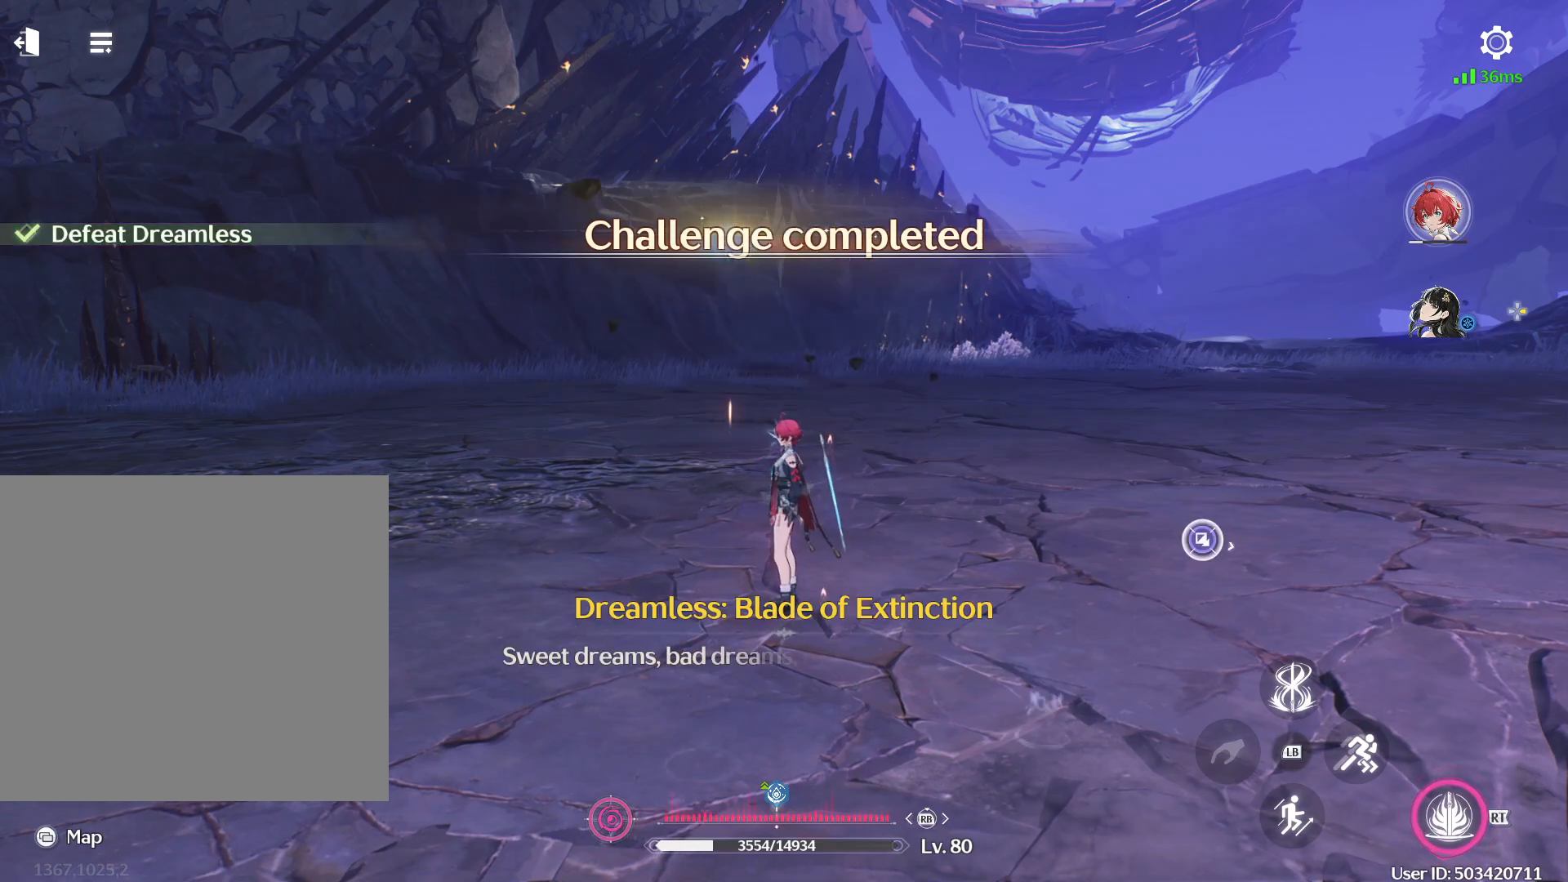
{"buttons": [], "left_stick": "down-right", "right_stick": "center", "events": [[250, "left_stick", "down-right"]]}
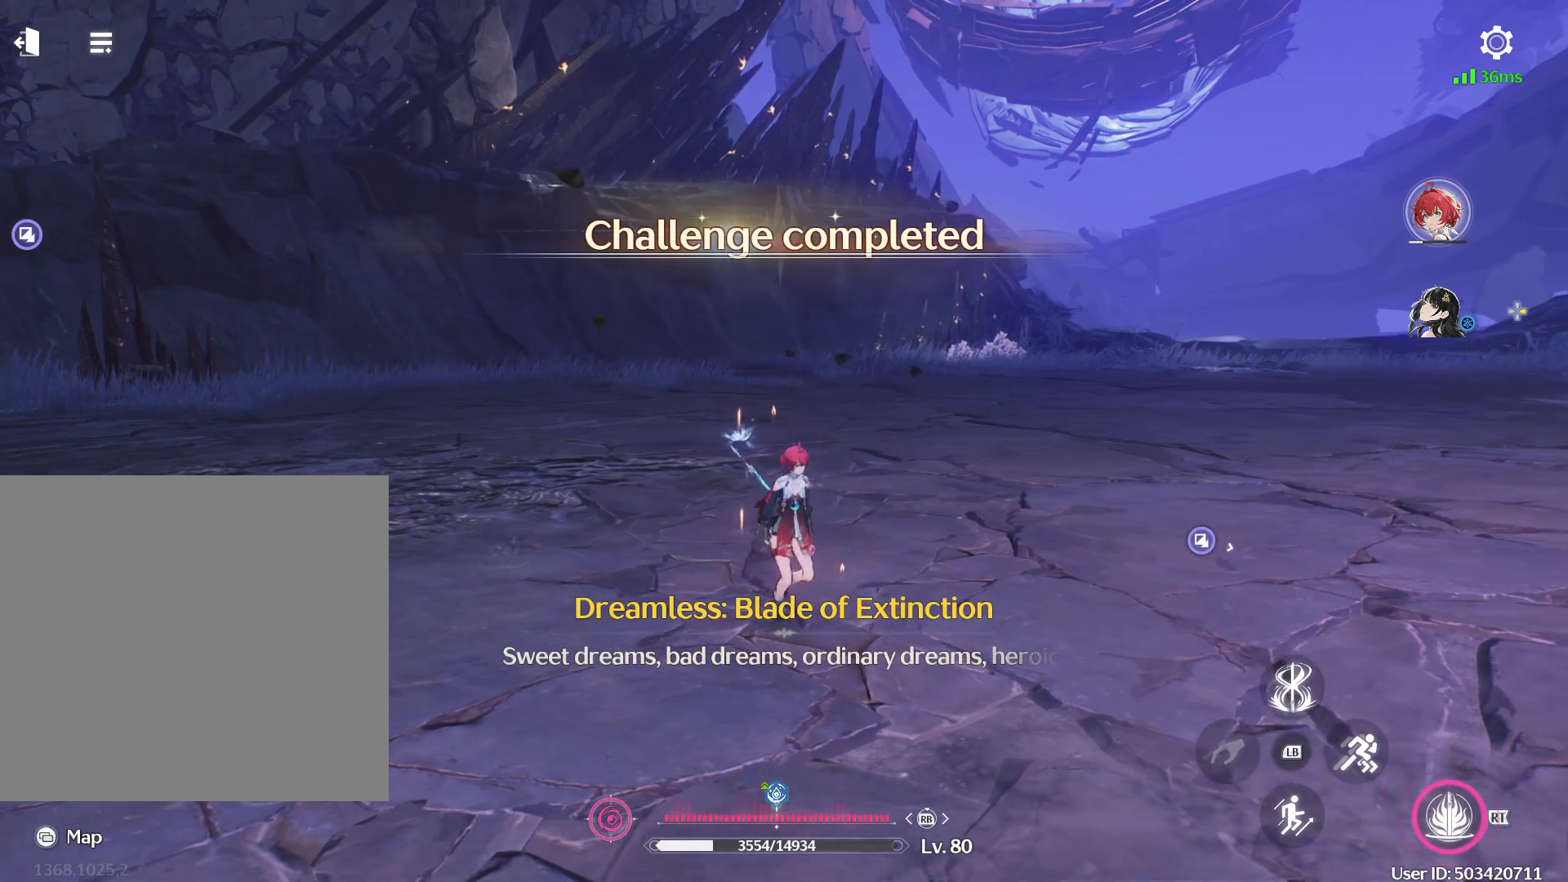
{"buttons": [], "left_stick": "up-right", "right_stick": "right", "events": [[83, "right_stick", "right"], [200, "left_stick", "right"], [500, "left_stick", "up-right"]]}
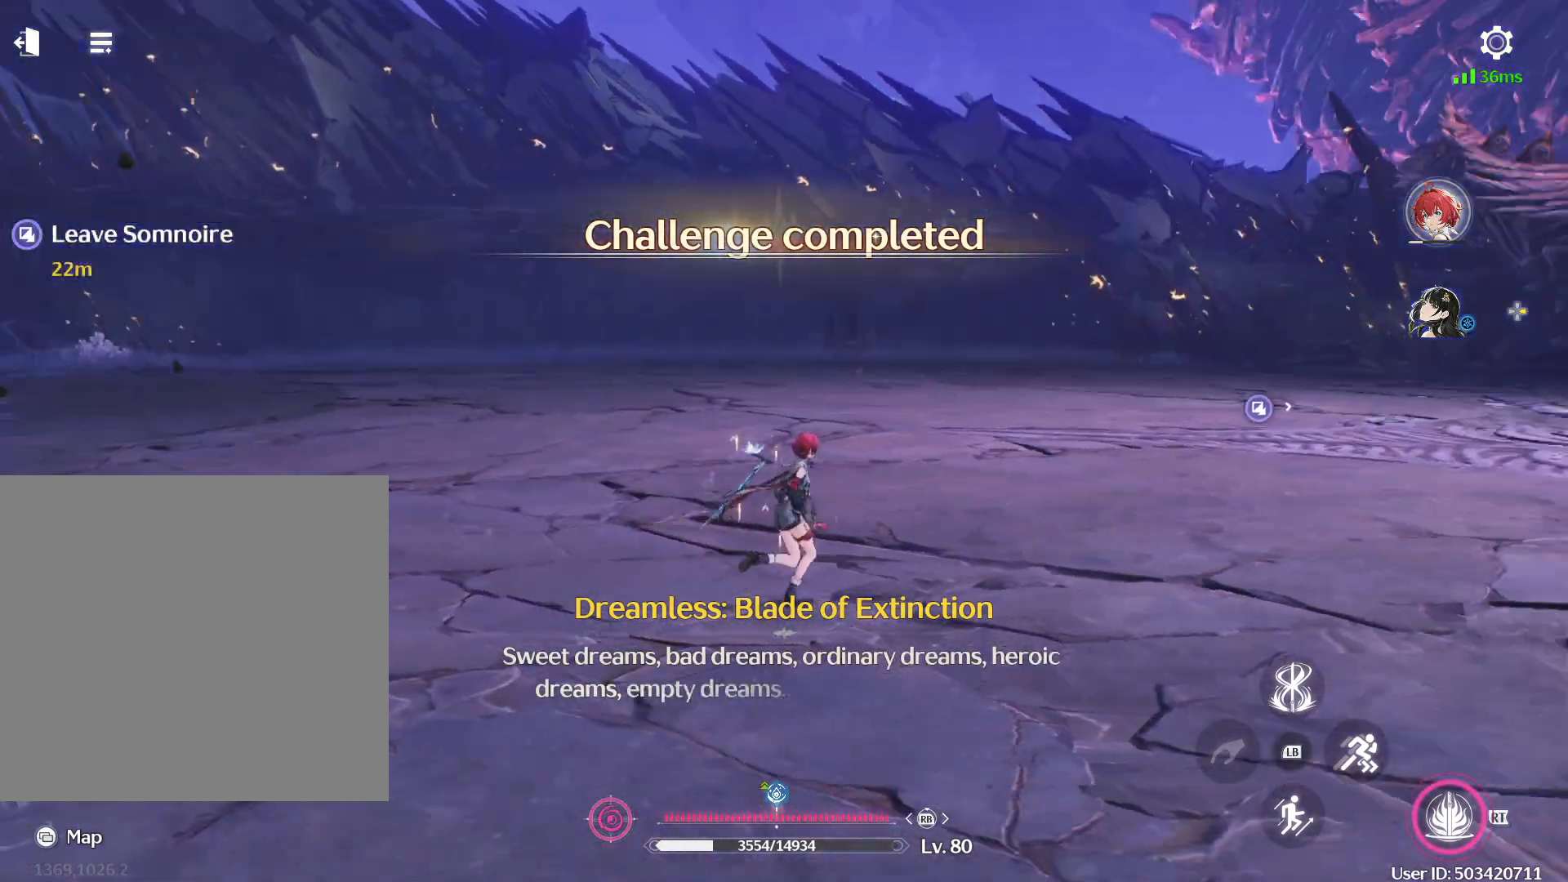
{"buttons": ["B"], "left_stick": "up", "right_stick": "center", "events": [[217, "right_stick", "center"], [233, "B", "down"], [350, "left_stick", "up"]]}
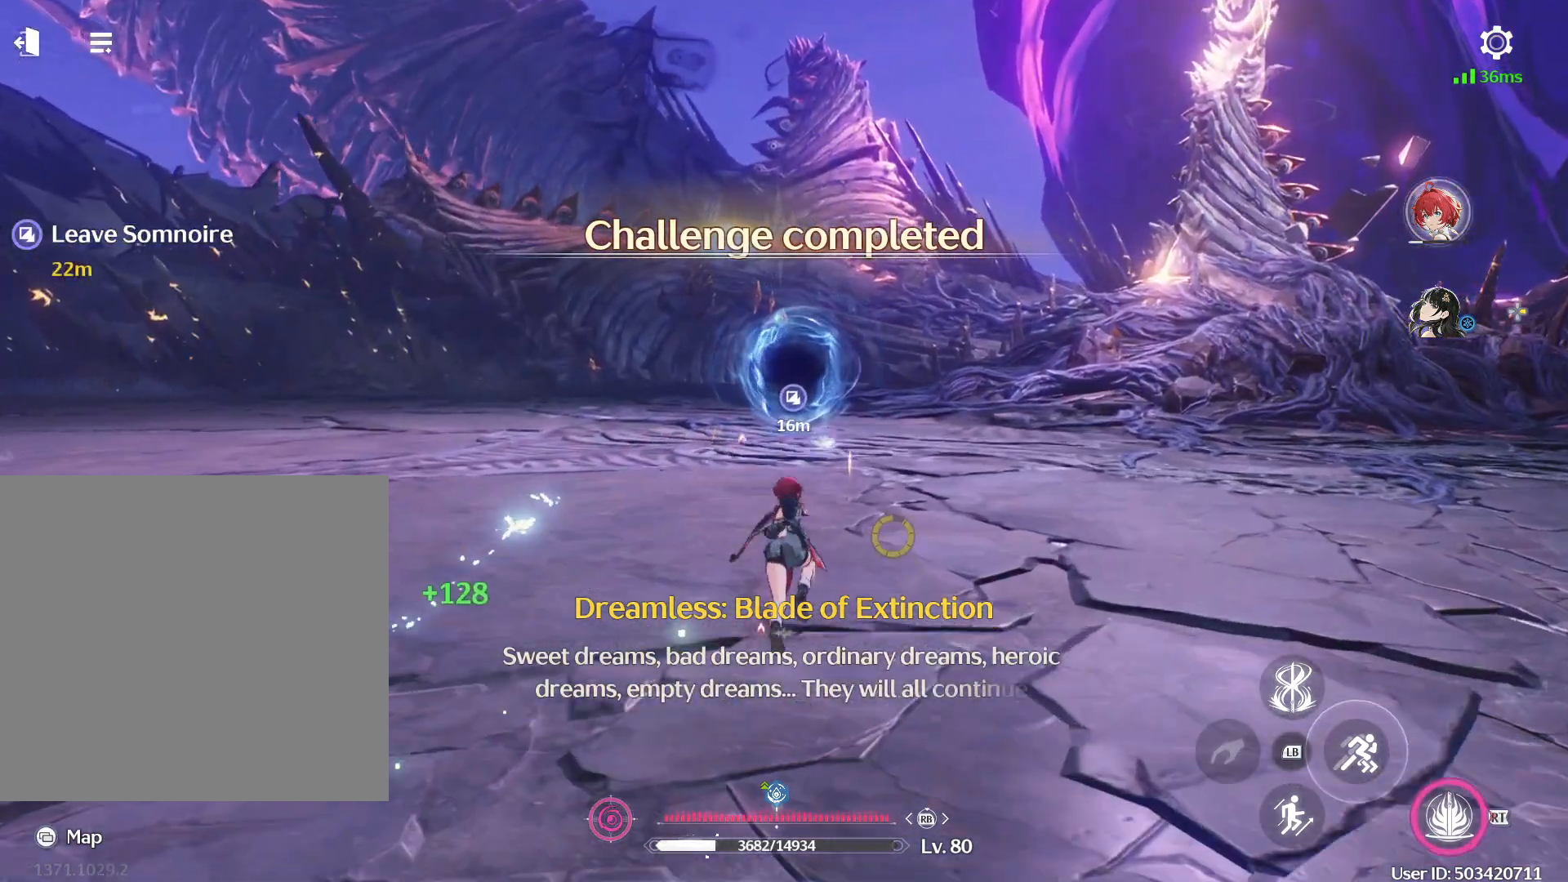
{"buttons": ["B"], "left_stick": "up", "right_stick": "center", "events": [[367, "B", "up"], [417, "B", "down"]]}
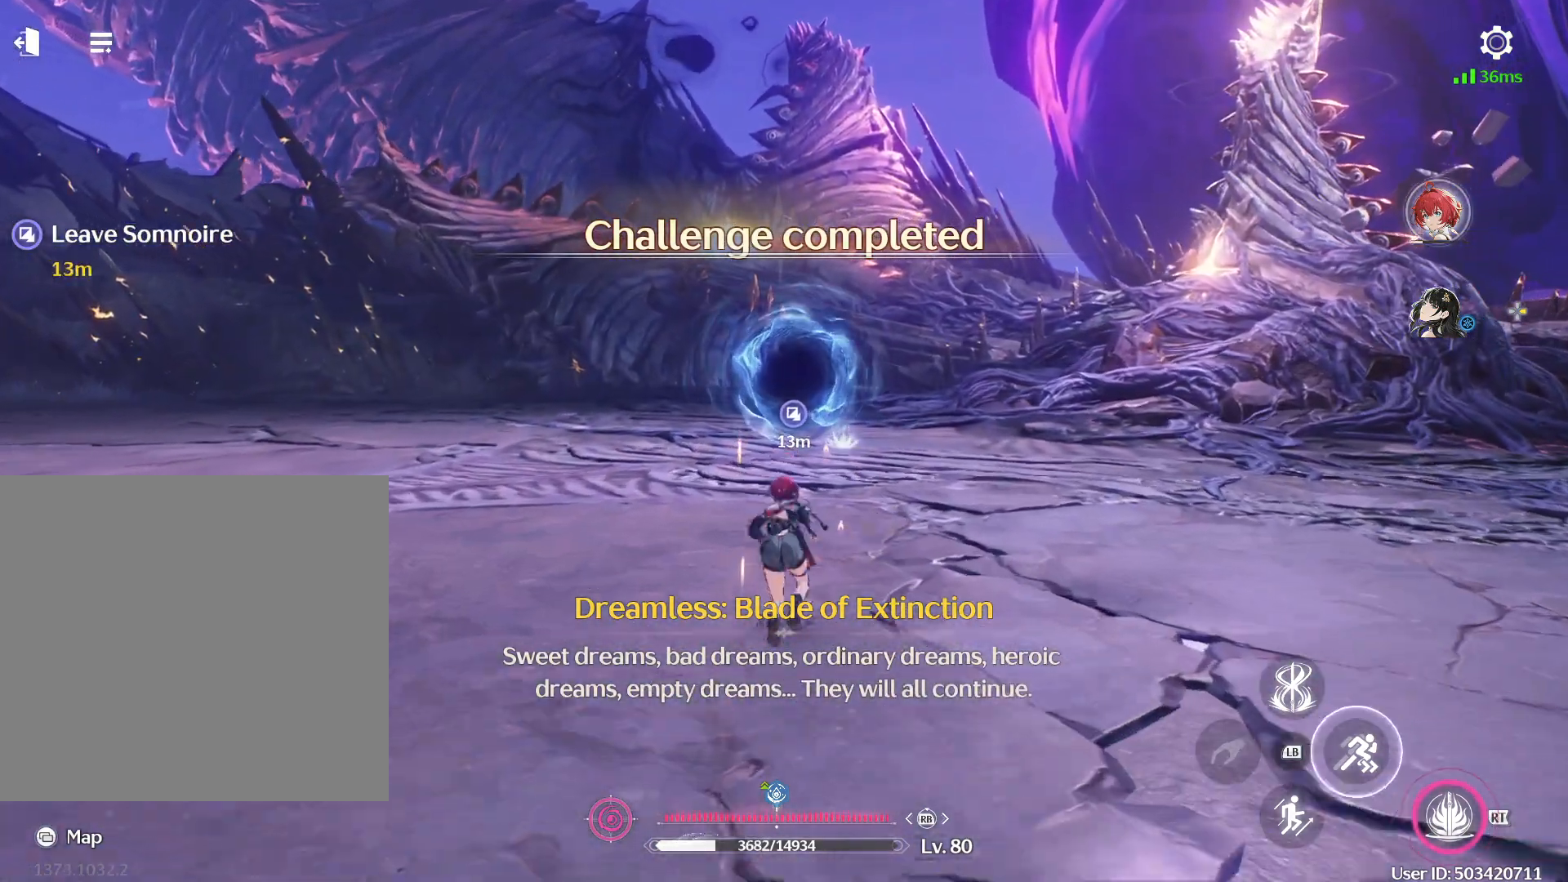
{"buttons": ["B"], "left_stick": "up", "right_stick": "center", "events": [[200, "B", "up"], [250, "B", "down"]]}
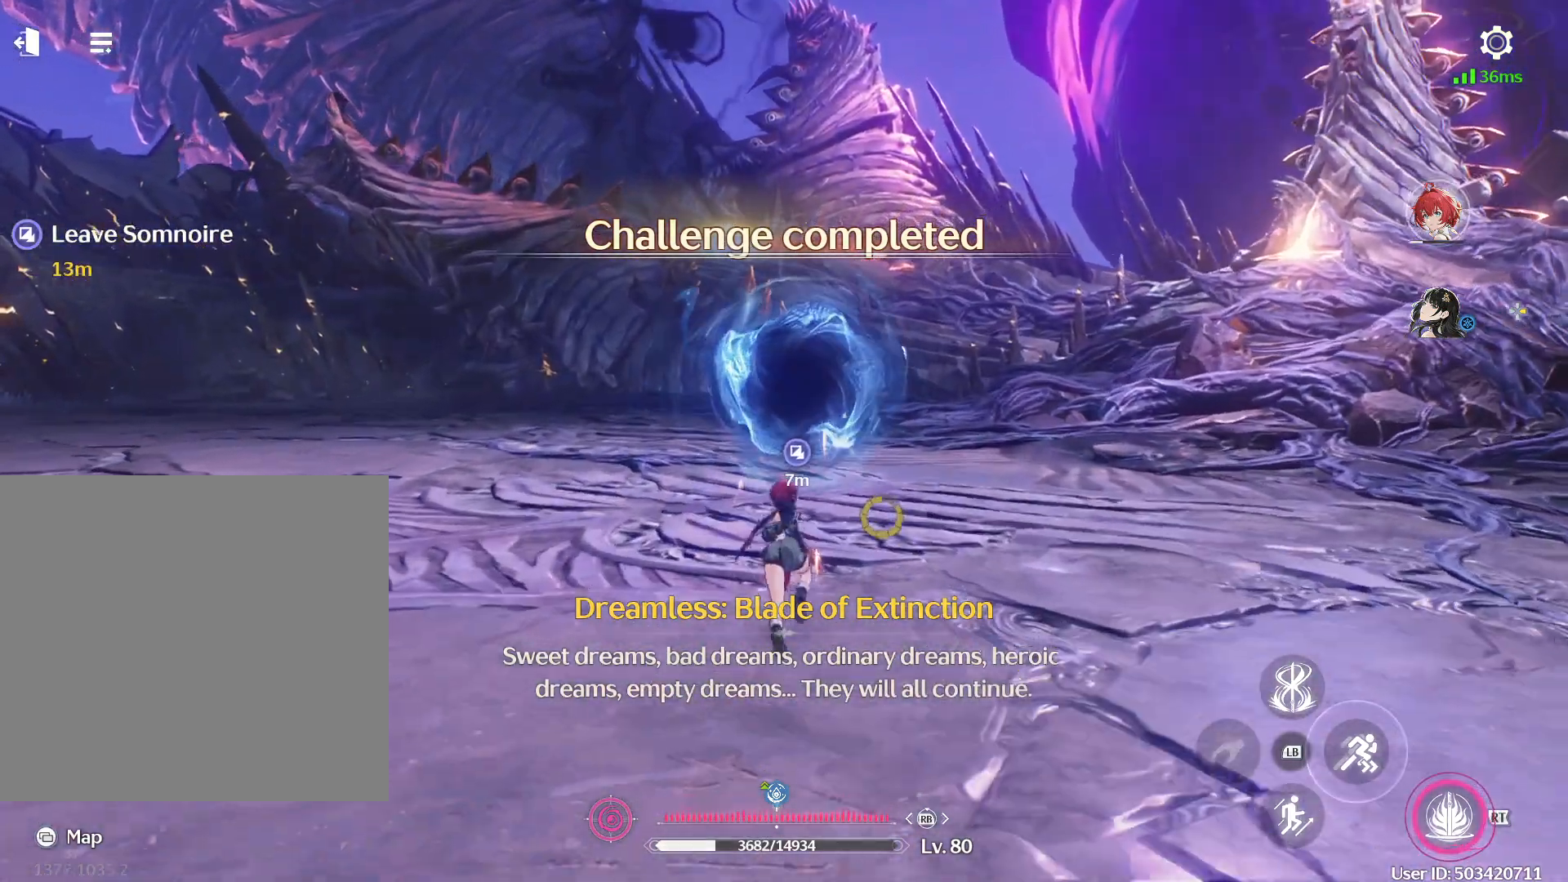
{"buttons": [], "left_stick": "up", "right_stick": "center", "events": [[83, "B", "up"]]}
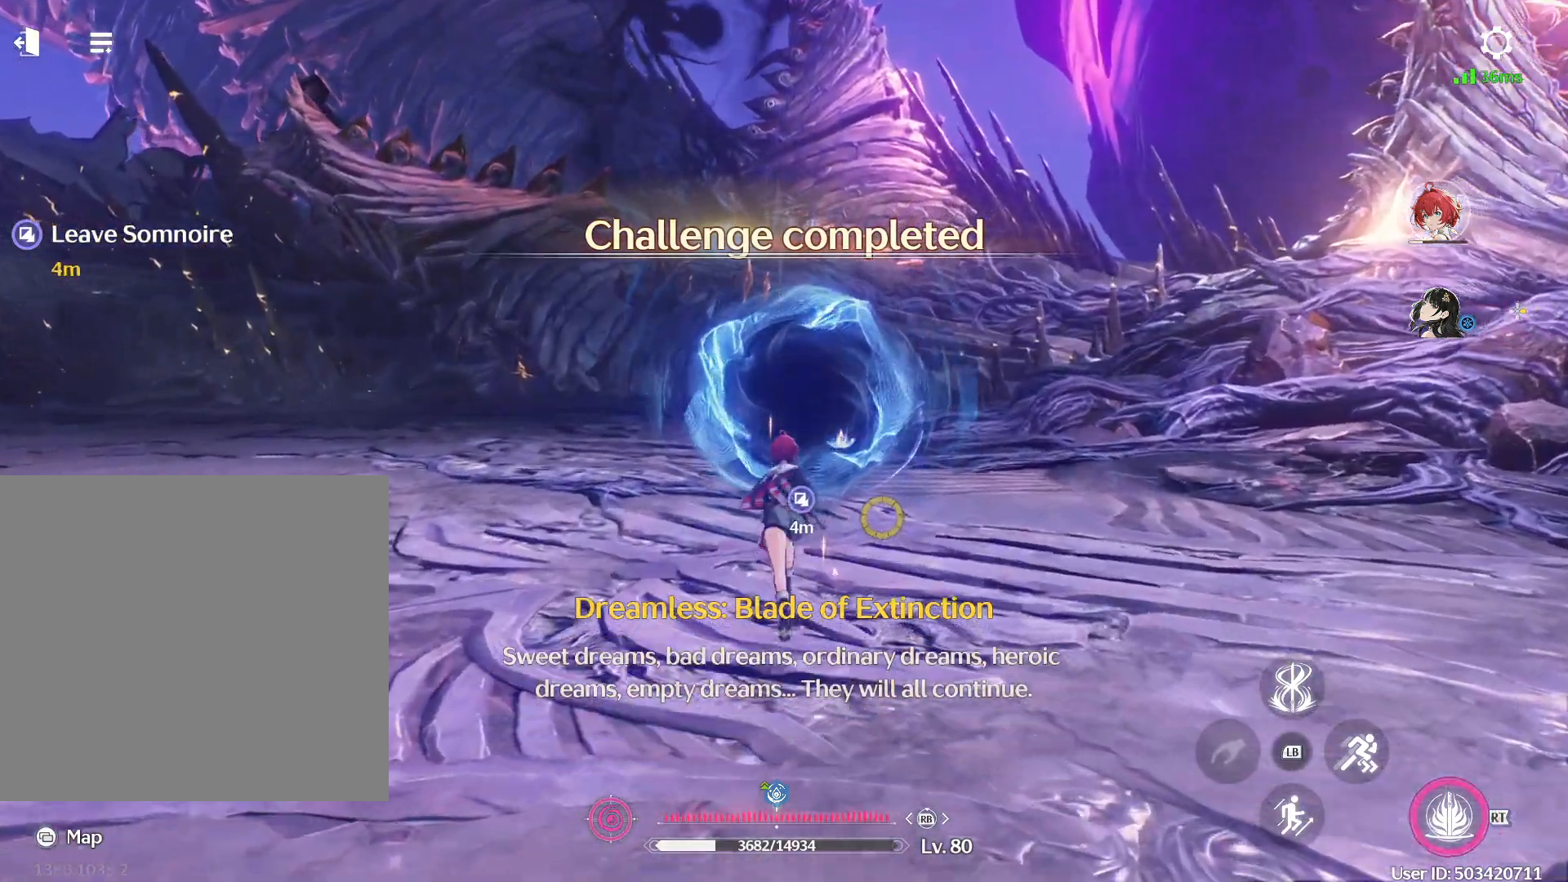
{"buttons": [], "left_stick": "center", "right_stick": "center", "events": [[183, "left_stick", "center"], [233, "X", "down"], [300, "X", "up"]]}
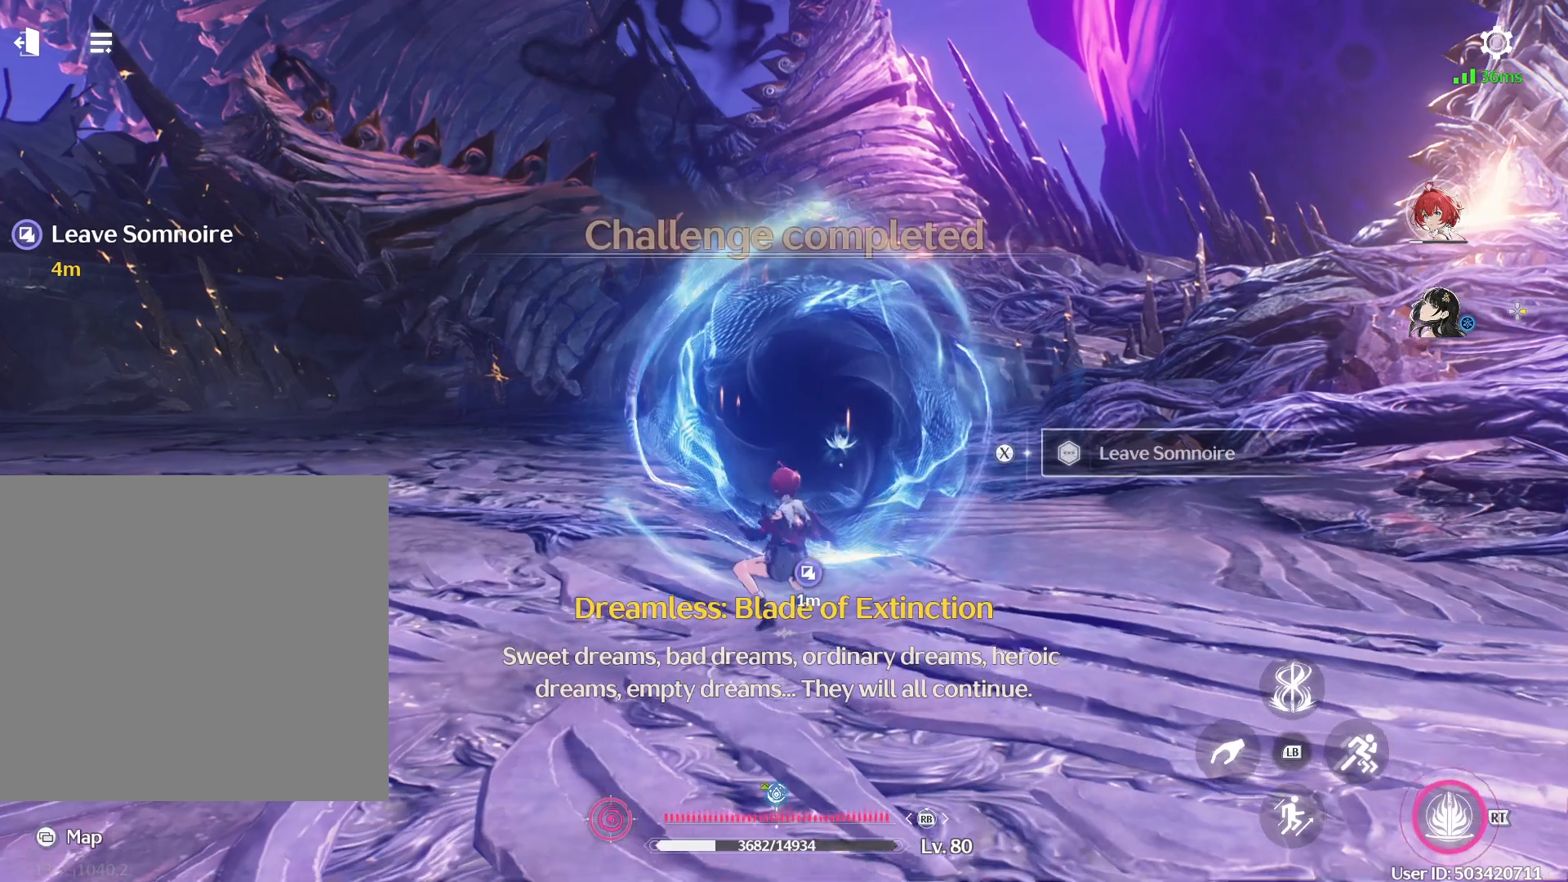
{"buttons": [], "left_stick": "center", "right_stick": "center", "events": [[117, "X", "down"], [183, "X", "up"]]}
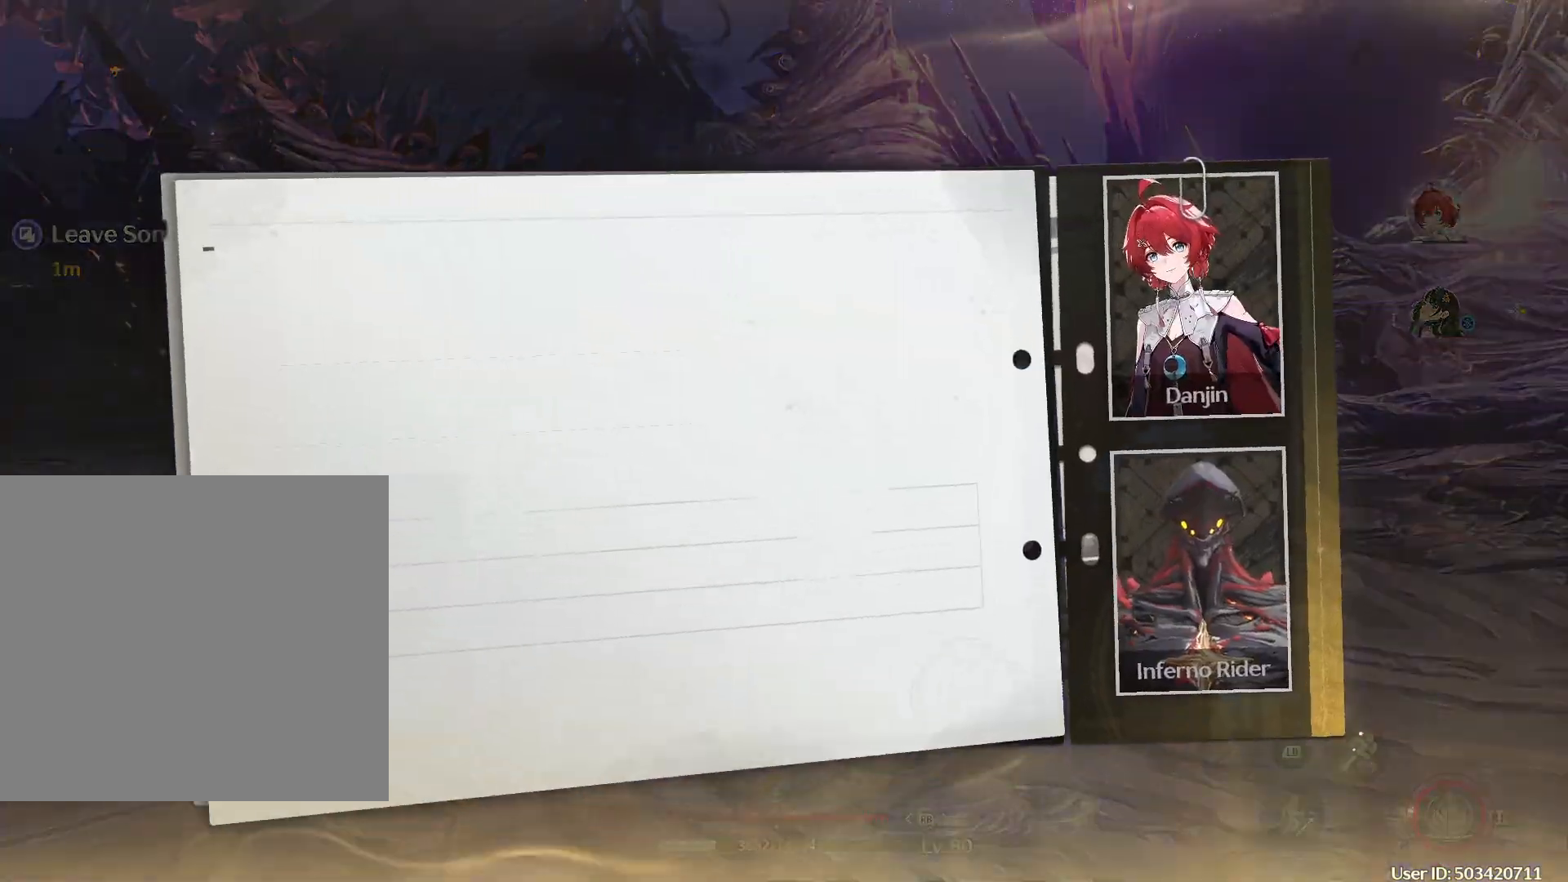
{"buttons": [], "left_stick": "center", "right_stick": "center", "events": []}
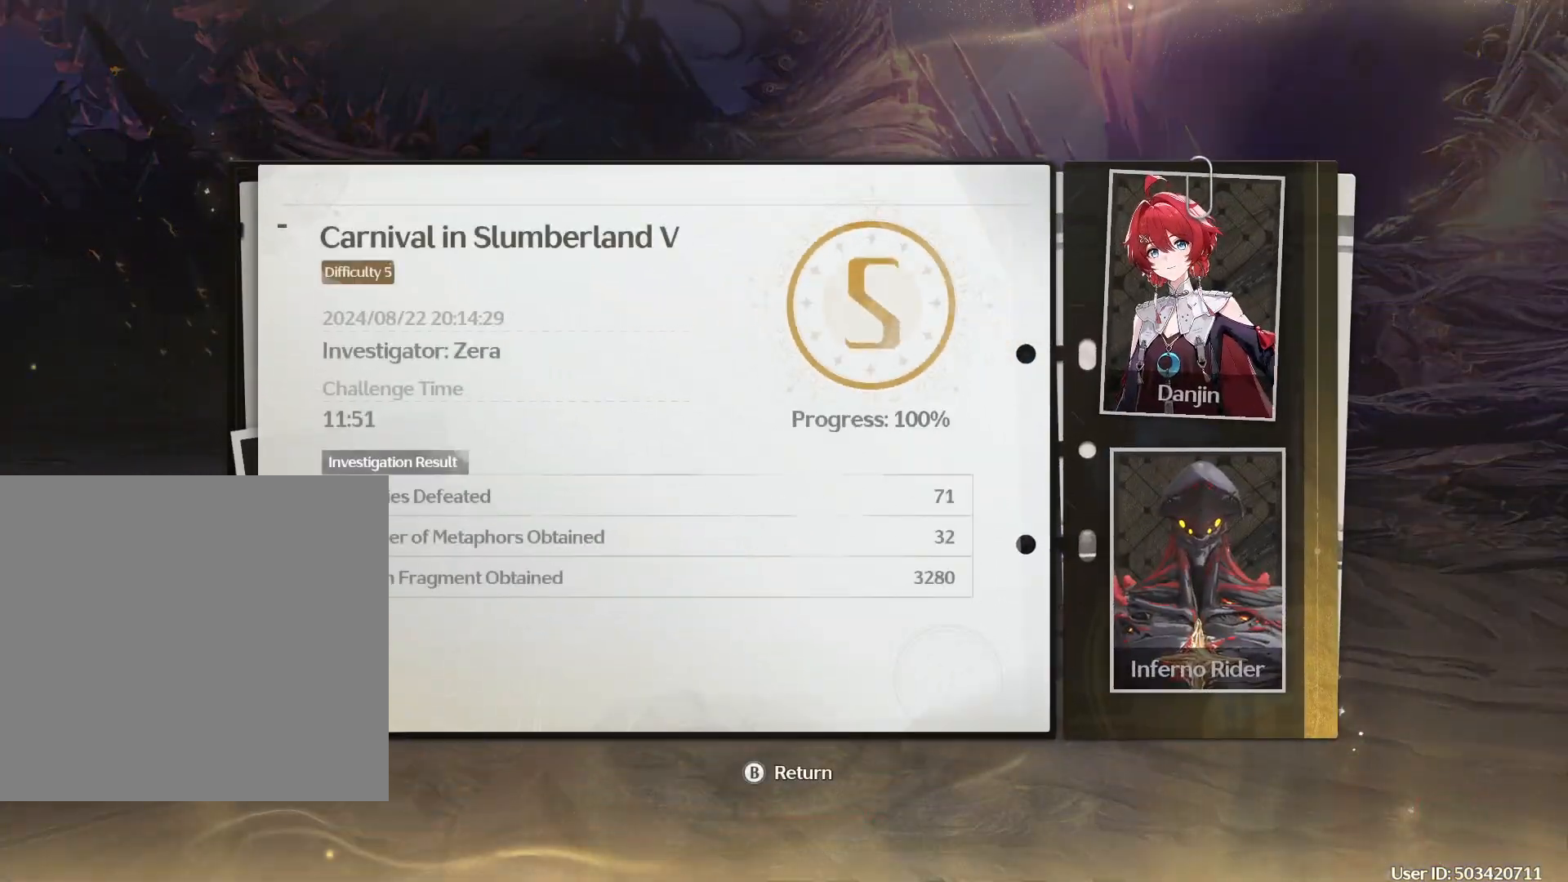
{"buttons": [], "left_stick": "center", "right_stick": "center", "events": []}
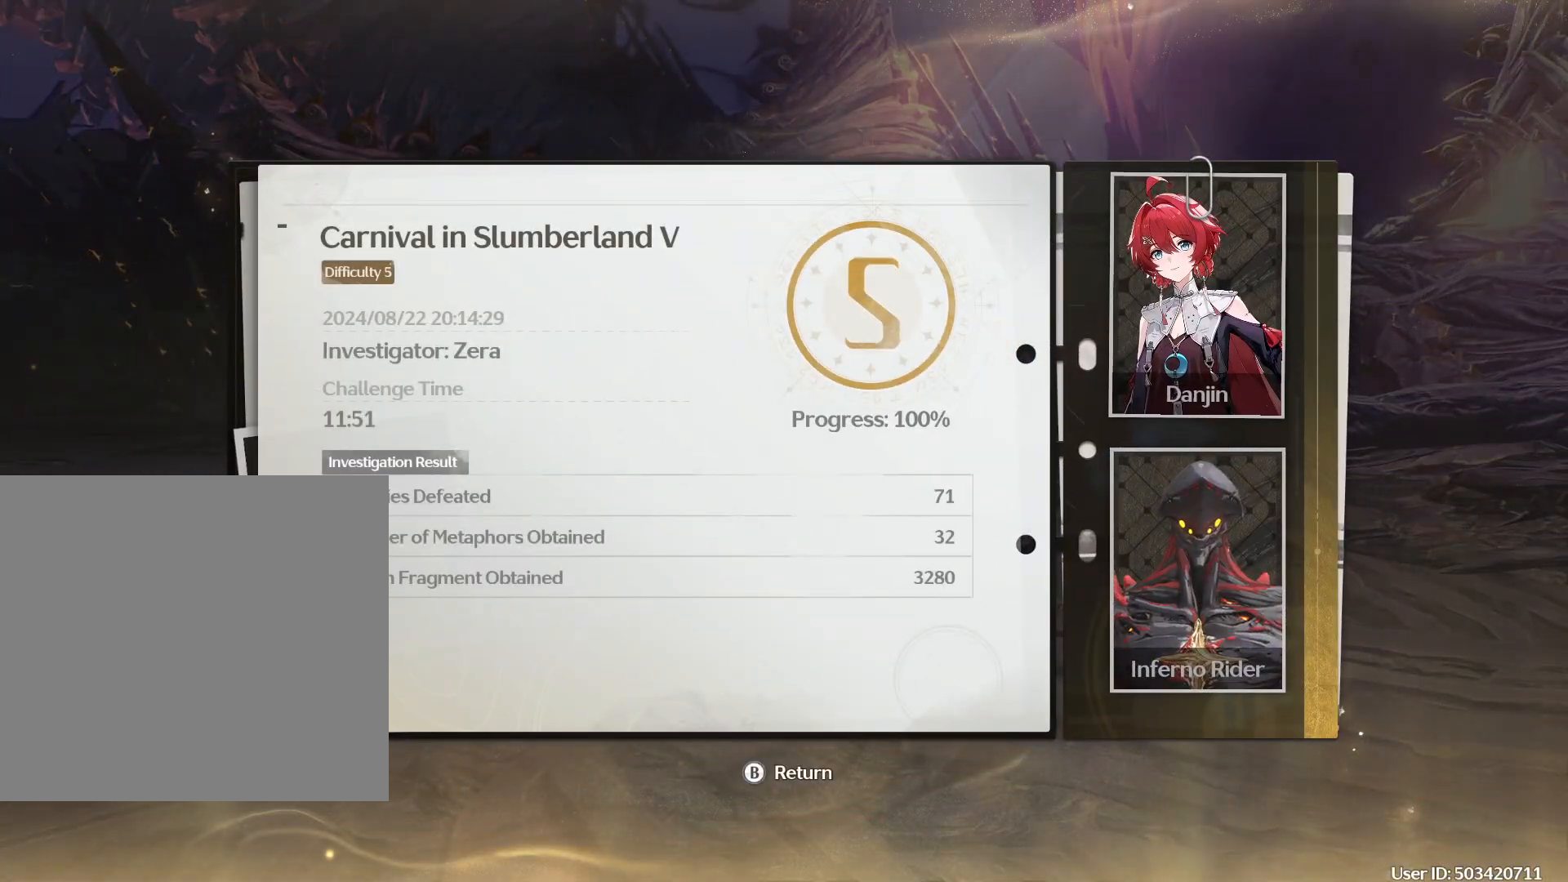
{"buttons": [], "left_stick": "center", "right_stick": "center", "events": []}
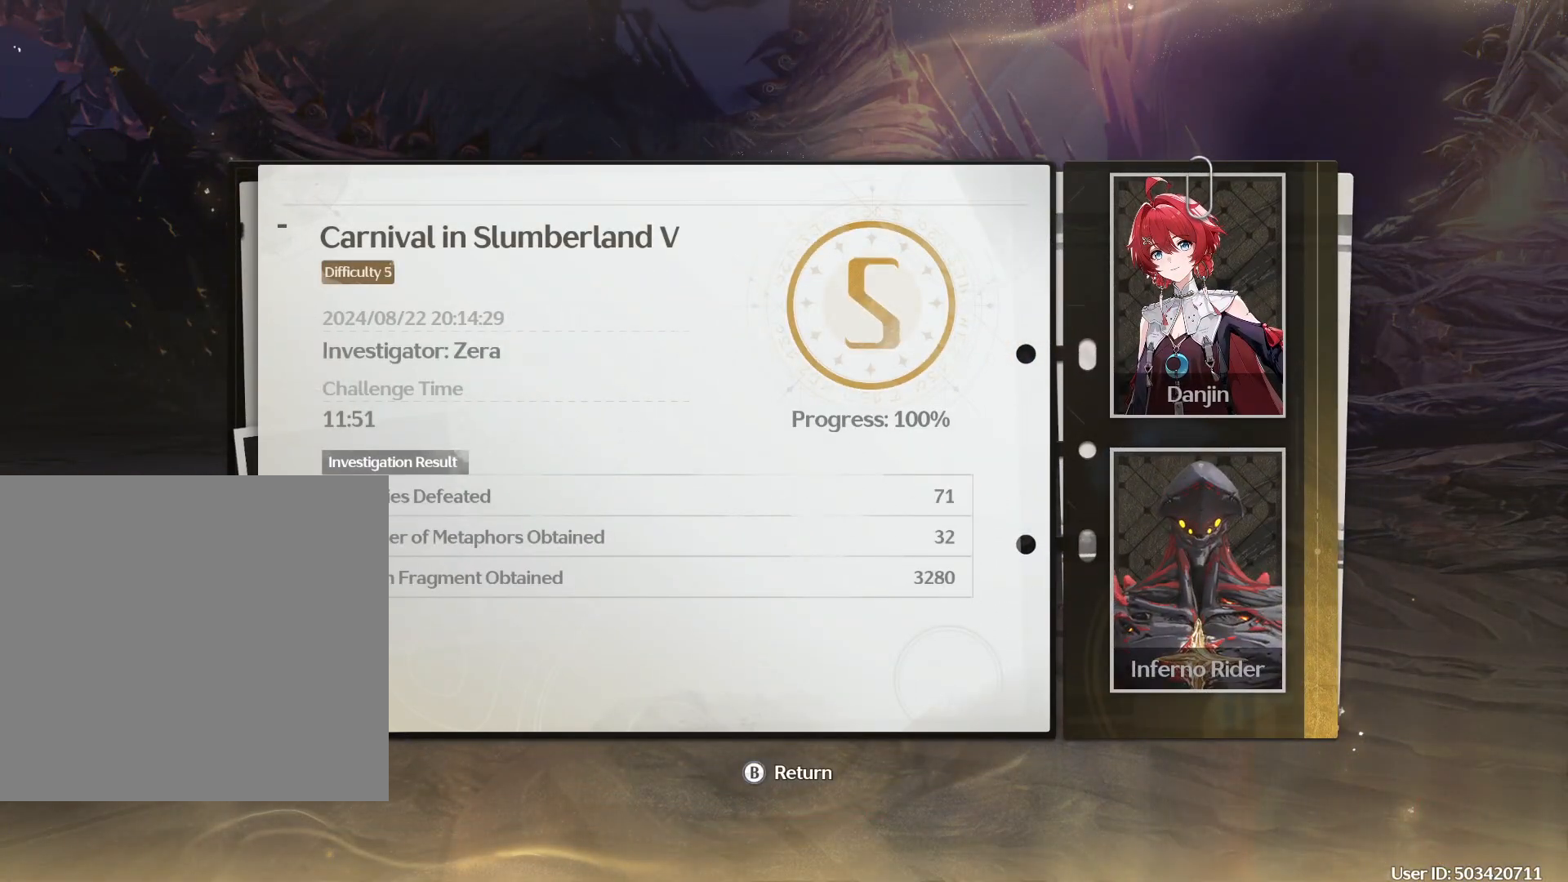
{"buttons": [], "left_stick": "center", "right_stick": "center", "events": []}
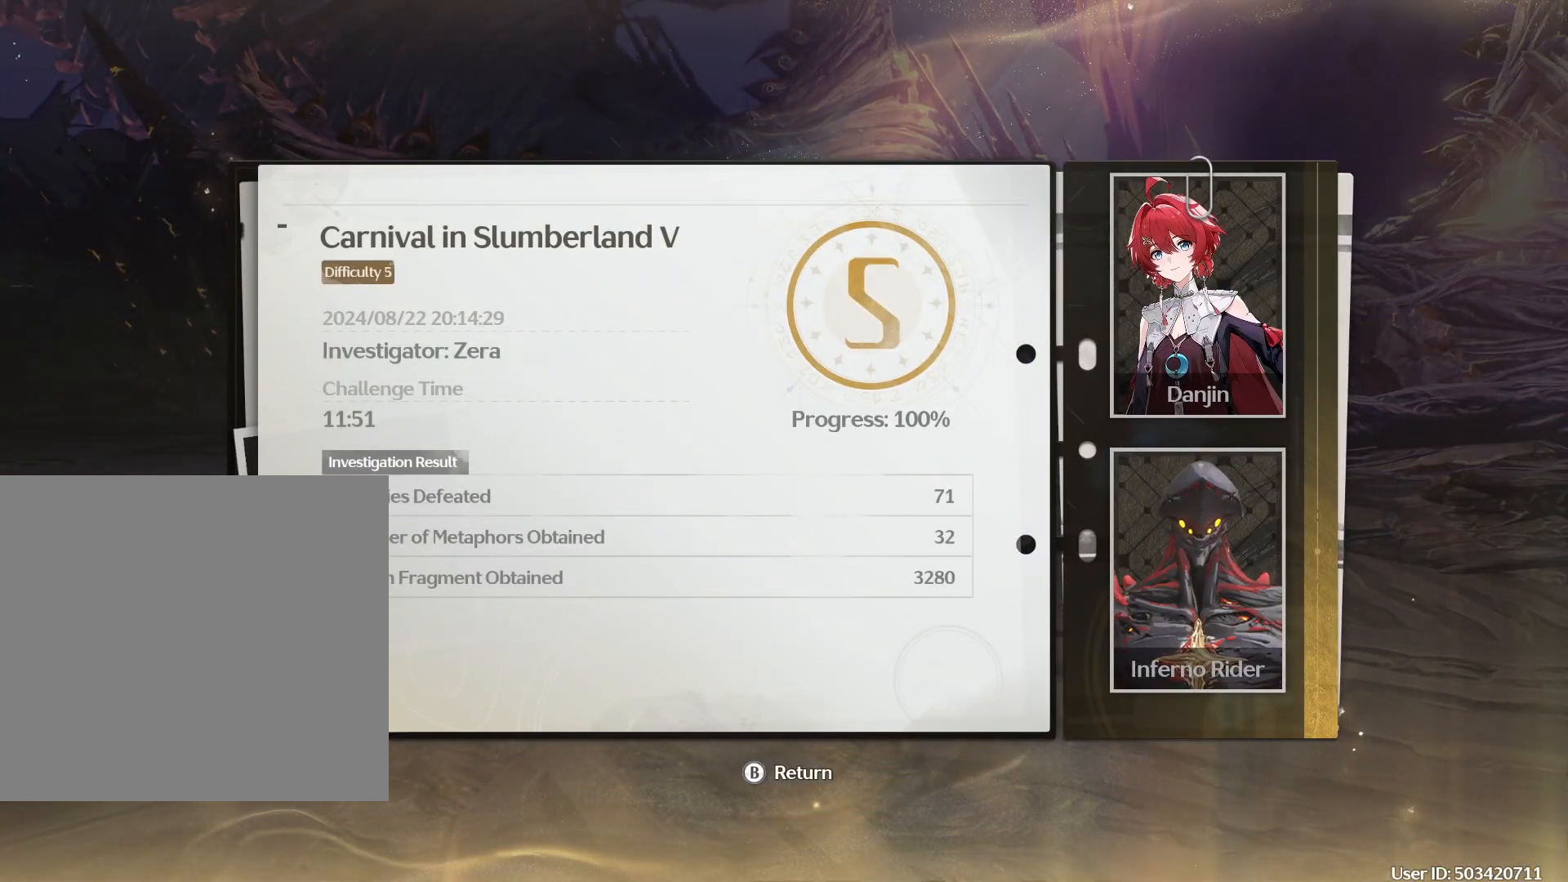
{"buttons": [], "left_stick": "center", "right_stick": "center", "events": []}
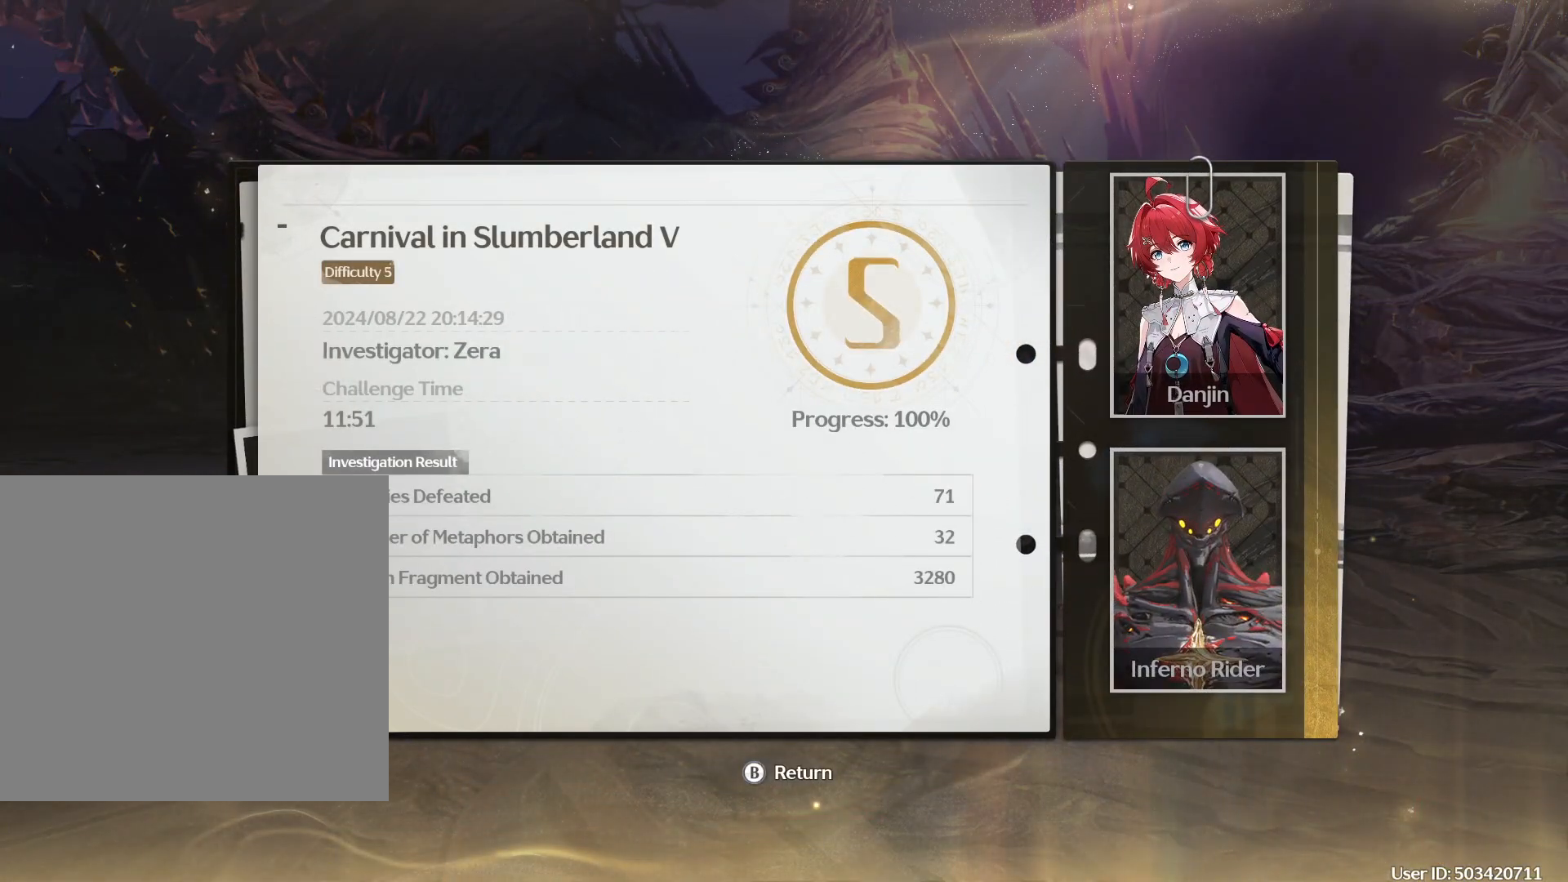
{"buttons": [], "left_stick": "center", "right_stick": "center", "events": []}
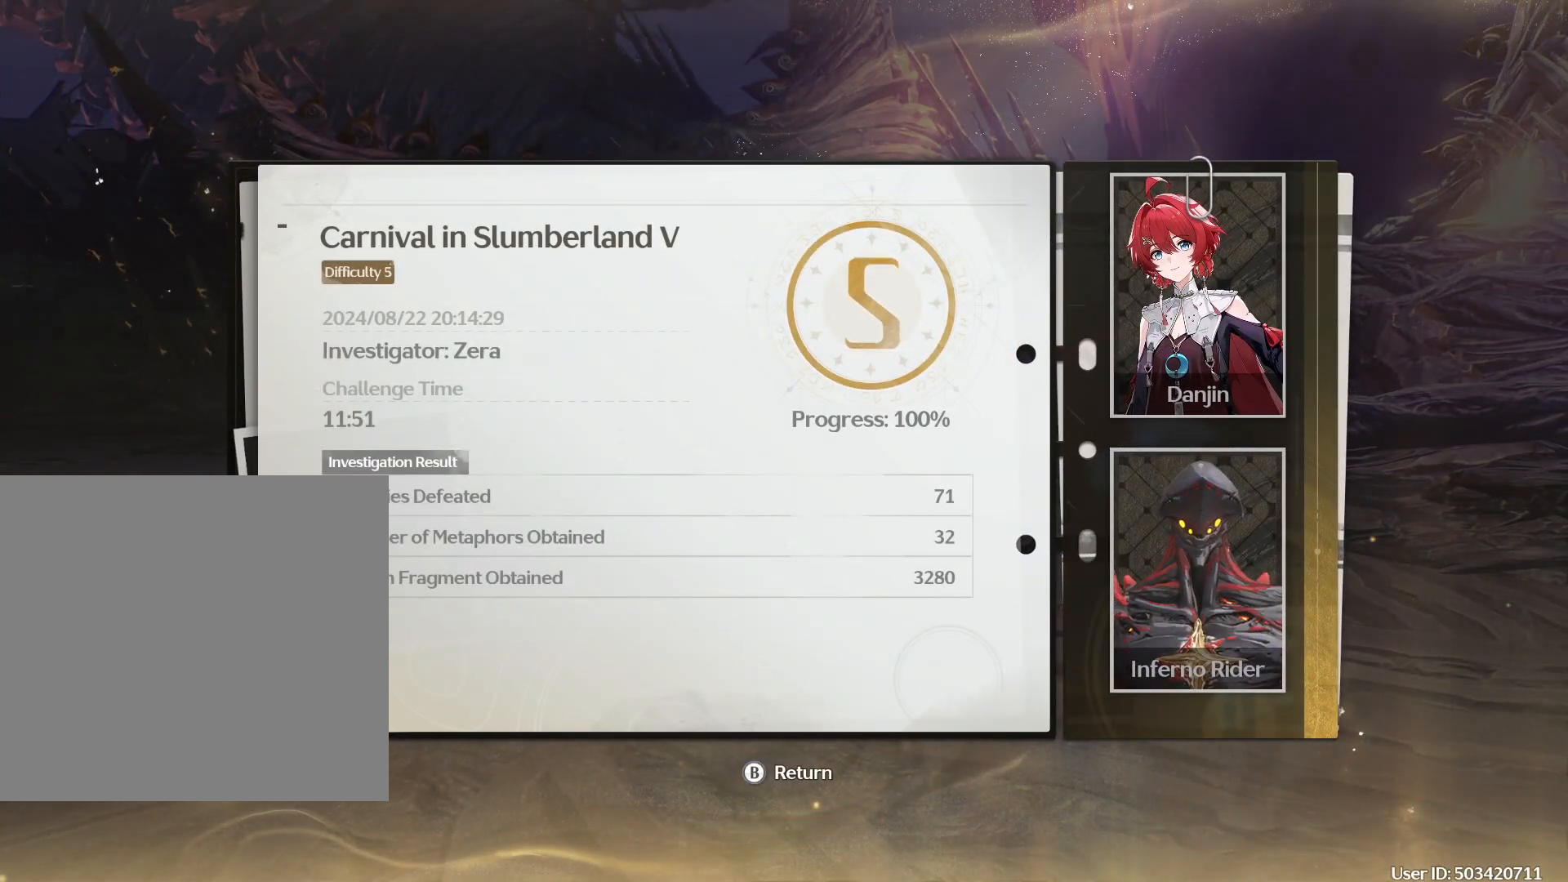
{"buttons": [], "left_stick": "center", "right_stick": "center", "events": []}
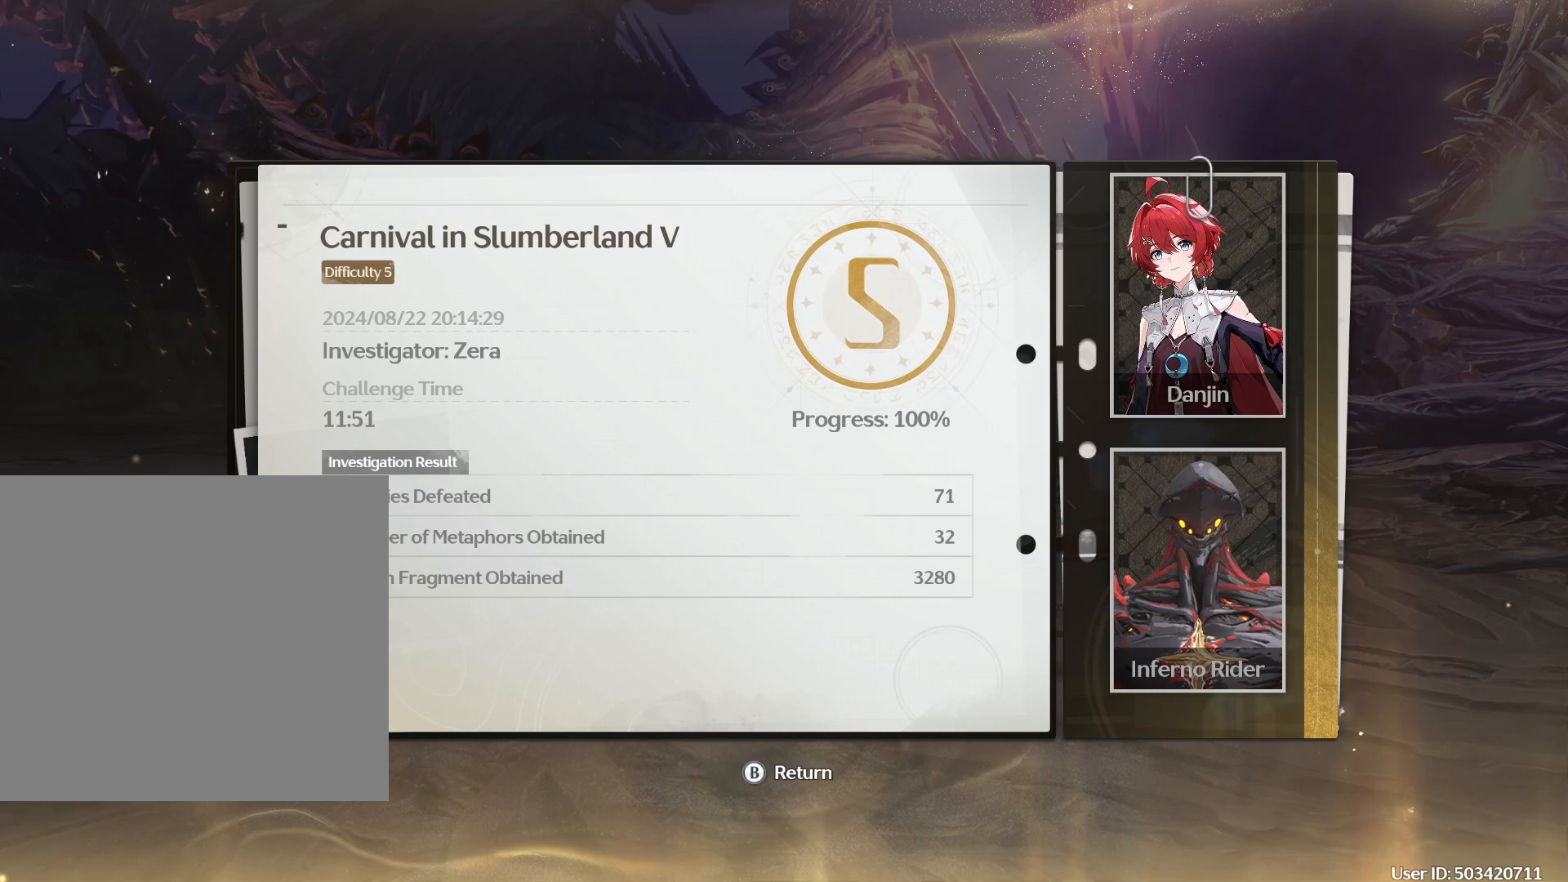
{"buttons": [], "left_stick": "center", "right_stick": "center", "events": []}
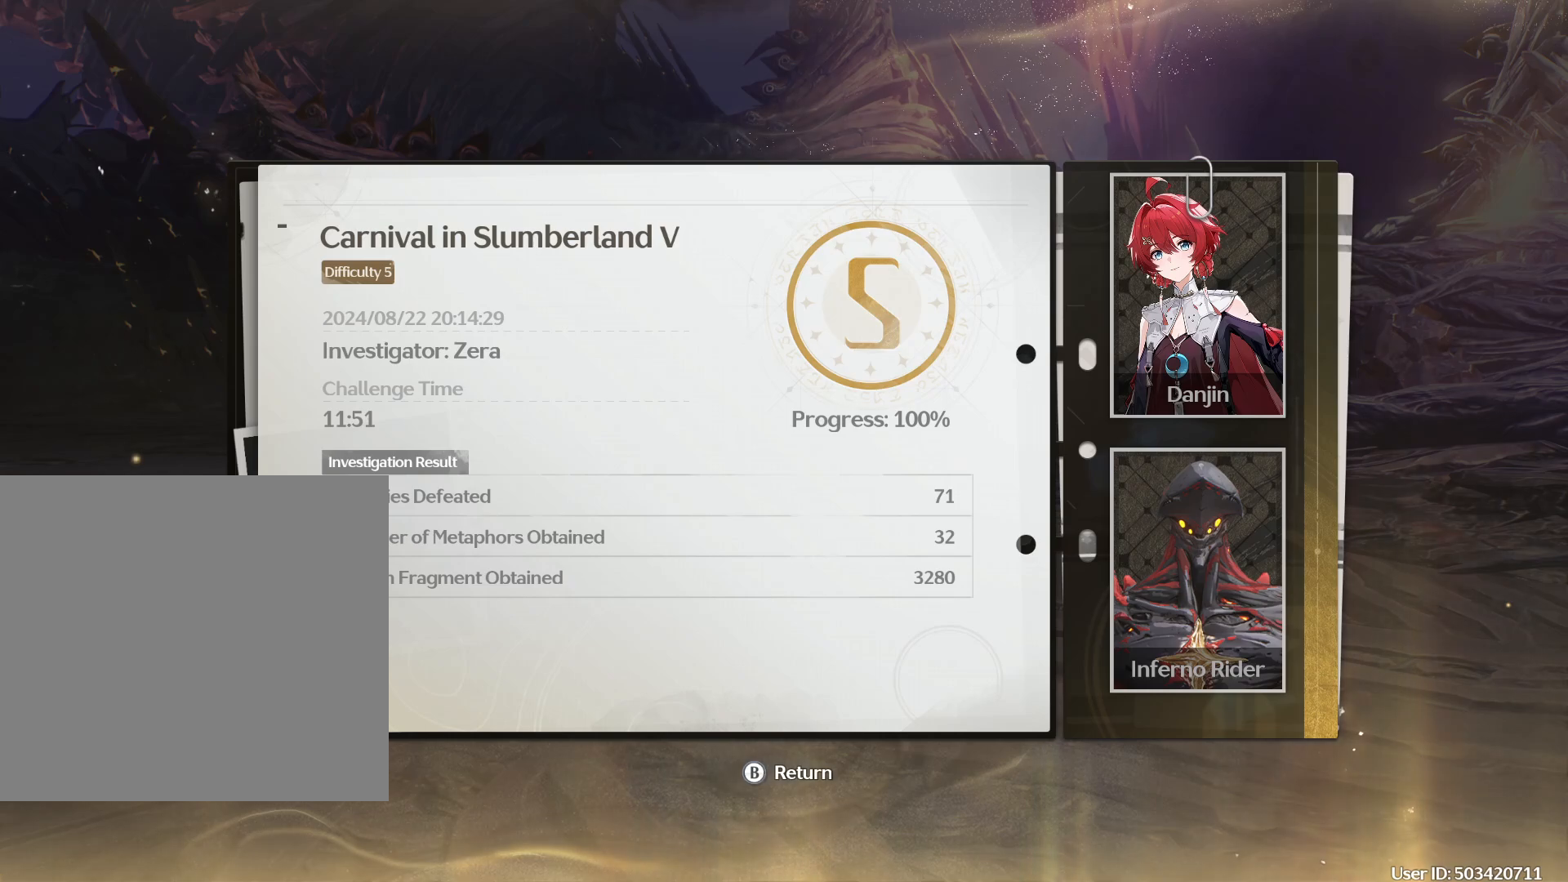
{"buttons": [], "left_stick": "center", "right_stick": "center", "events": []}
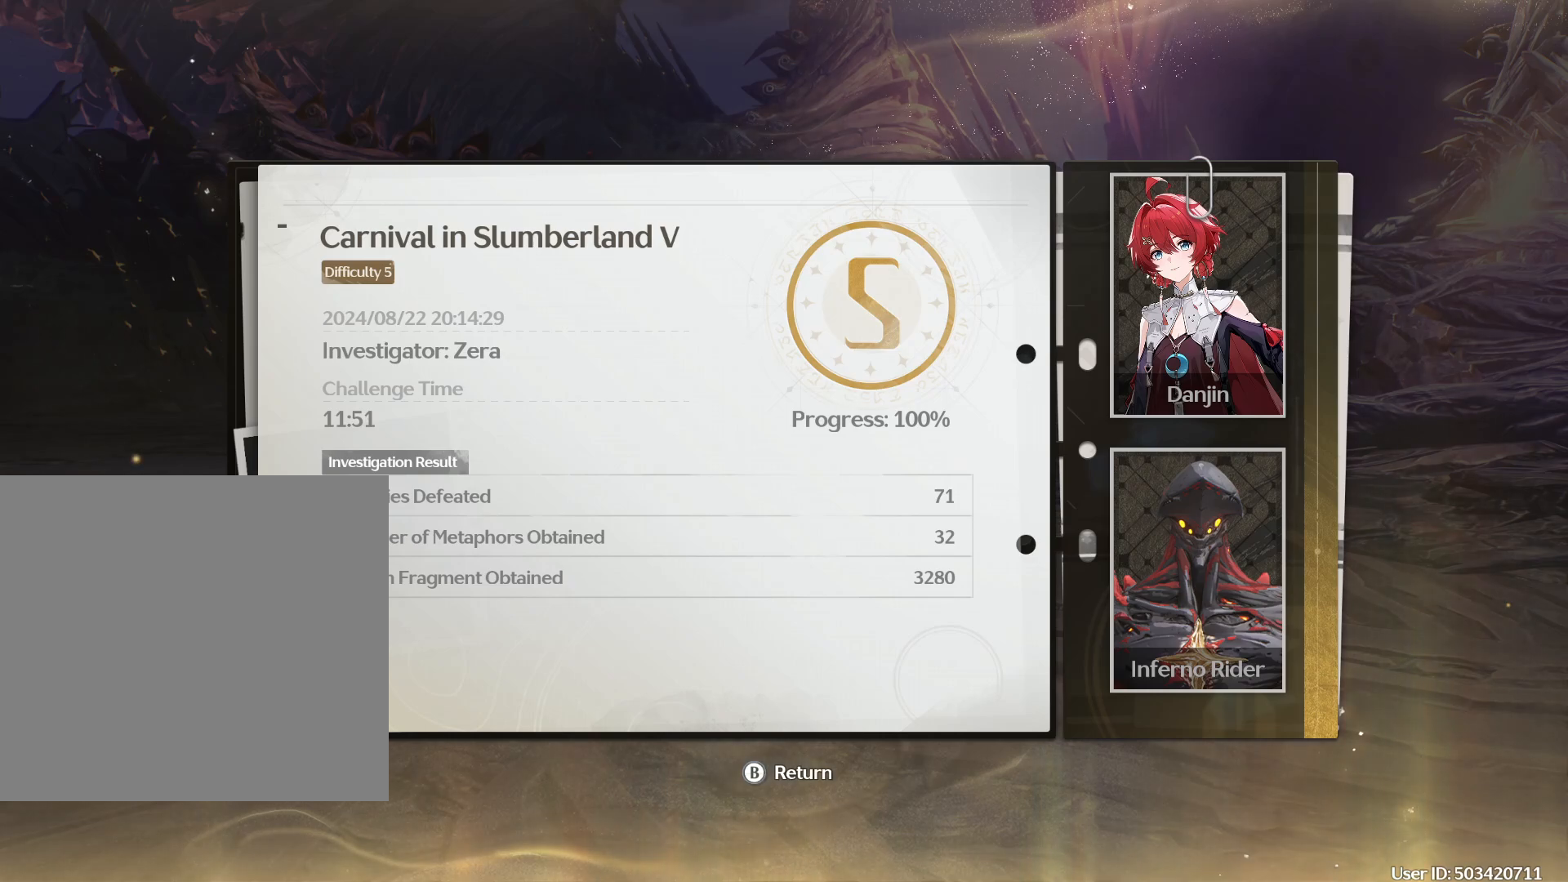
{"buttons": [], "left_stick": "center", "right_stick": "center", "events": []}
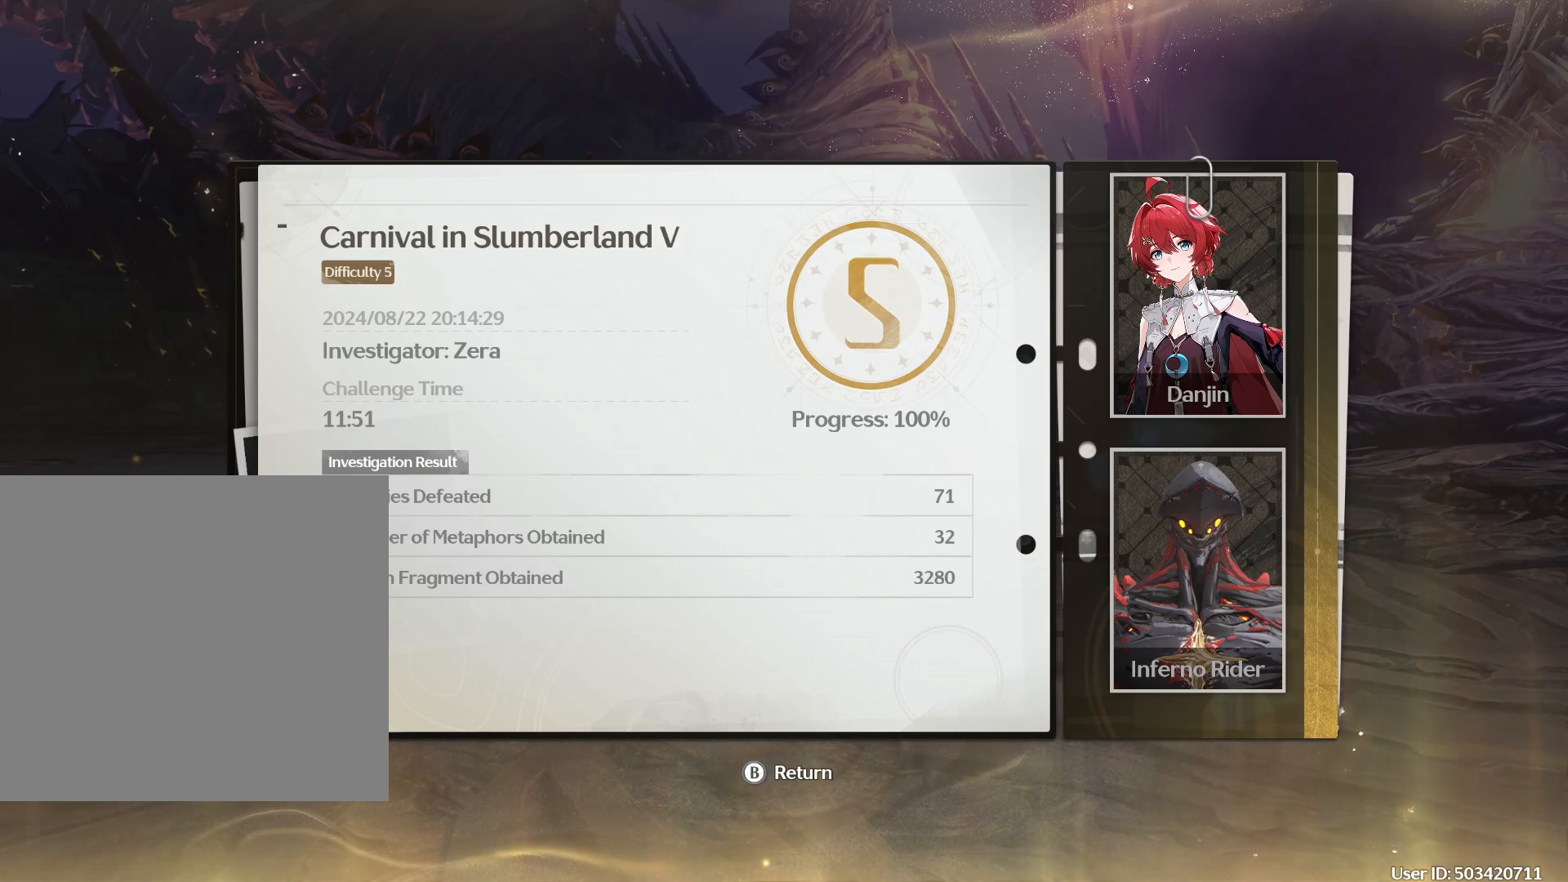
{"buttons": [], "left_stick": "left", "right_stick": "center", "events": [[50, "left_stick", "right"], [167, "left_stick", "up-left"], [317, "left_stick", "right"], [433, "left_stick", "up"], [500, "left_stick", "left"]]}
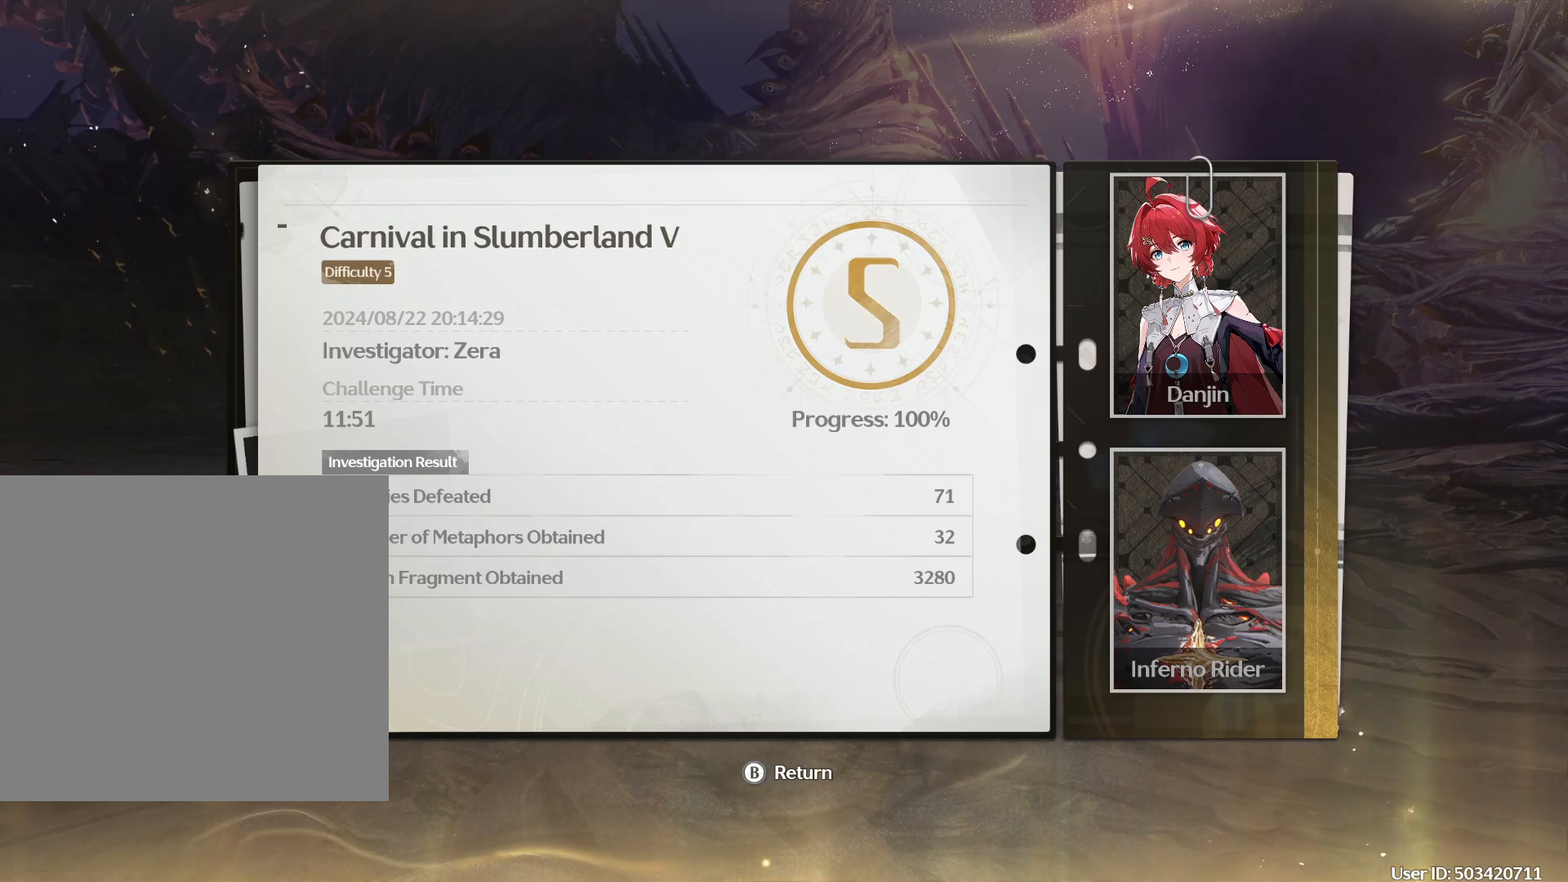
{"buttons": [], "left_stick": "center", "right_stick": "center", "events": [[83, "left_stick", "down-right"], [183, "left_stick", "center"], [267, "left_stick", "down-right"], [383, "left_stick", "left"], [450, "left_stick", "center"]]}